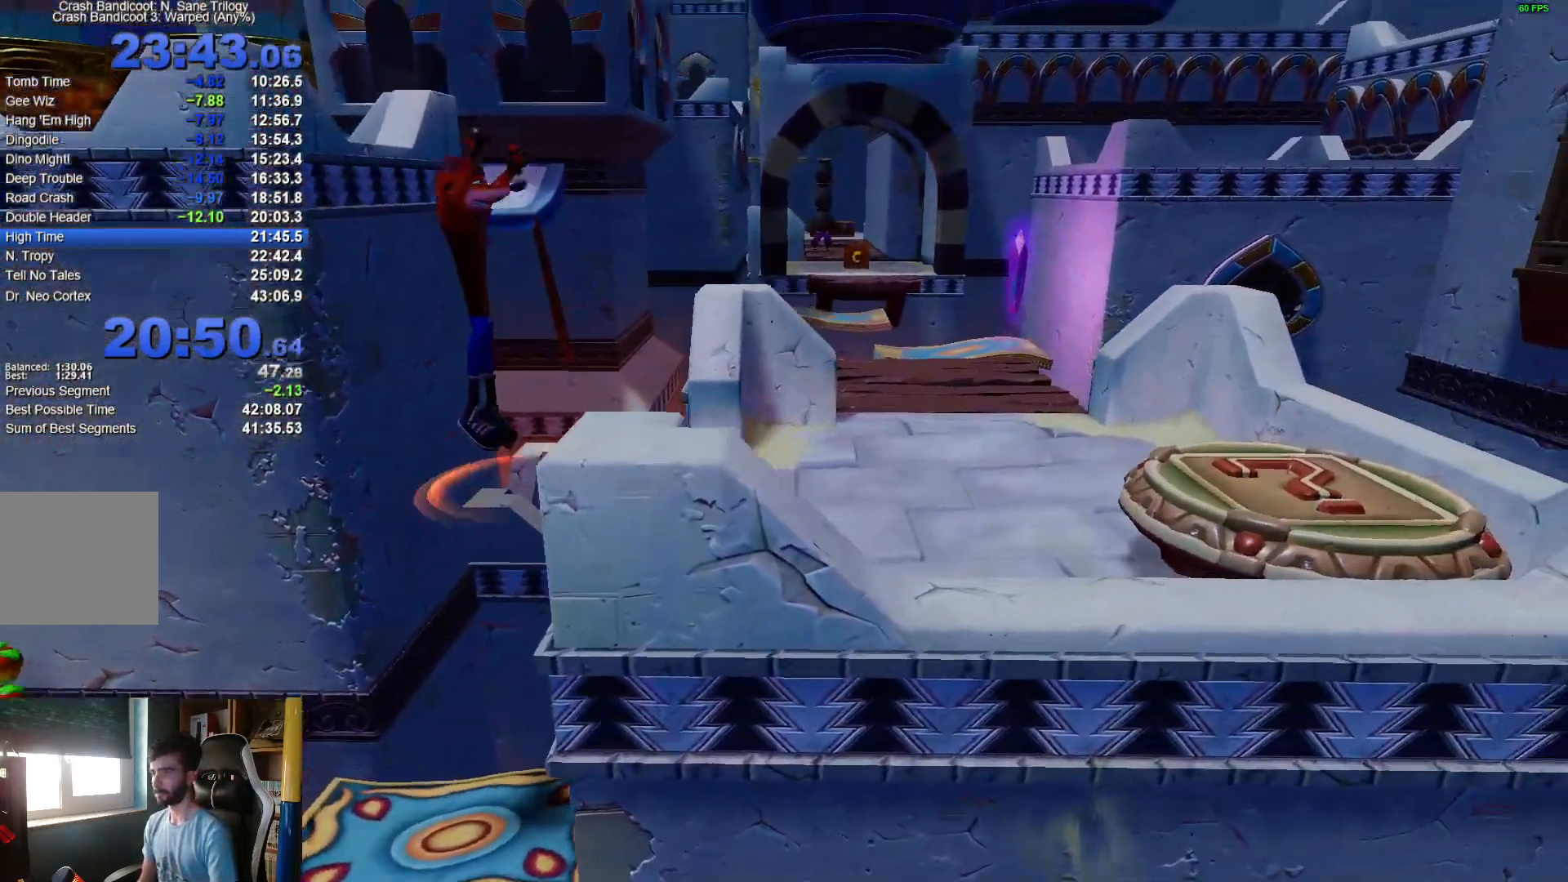
Gameplay with a controller (Xbox layout); each line is a JSON object with the inputs held at the frame after it. "events" lists button and stick changes between this image and that frame as [ms after this image, input, new state], when the widget could be followed in between.
{"buttons": [], "left_stick": "down-right", "right_stick": "center", "events": [[300, "A", "up"], [367, "left_stick", "down-right"]]}
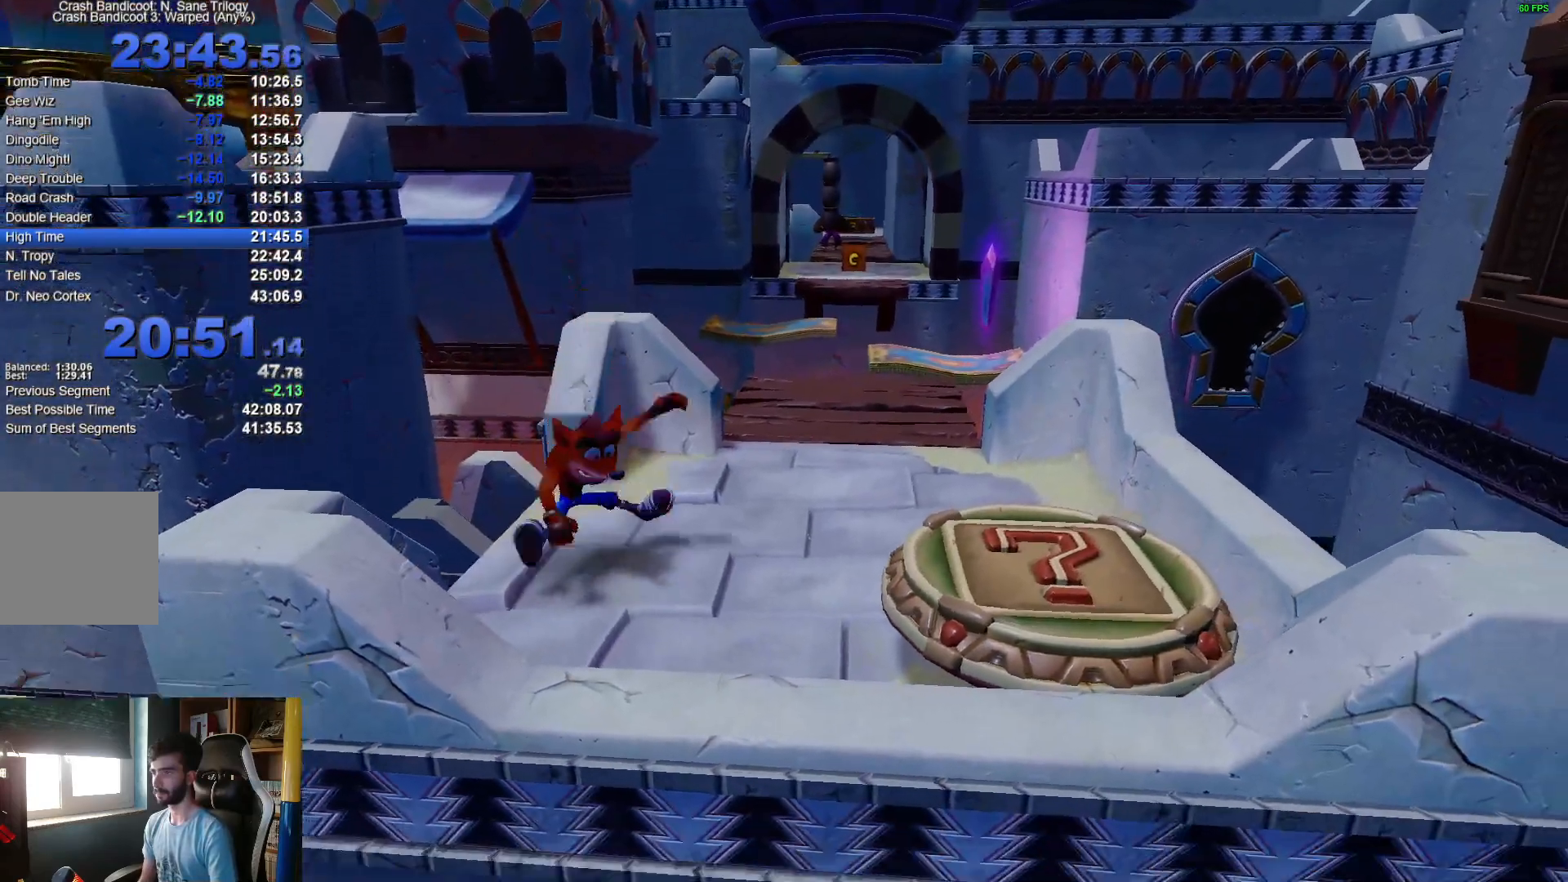
{"buttons": ["X"], "left_stick": "up-right", "right_stick": "center", "events": [[50, "left_stick", "up-right"], [233, "R1", "down"], [383, "R1", "up"], [417, "X", "down"]]}
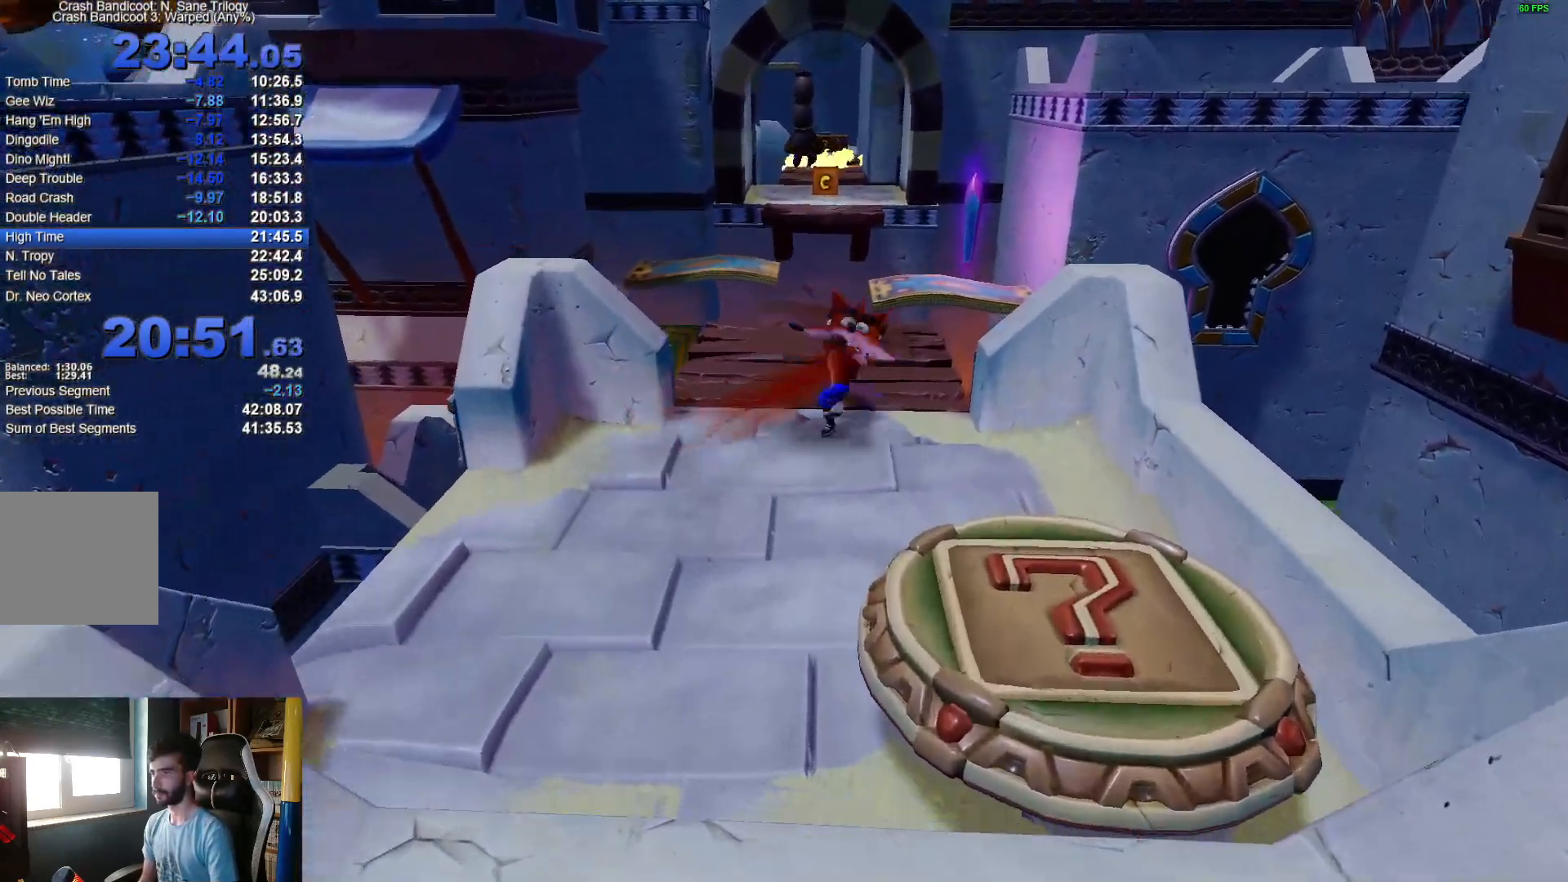
{"buttons": [], "left_stick": "up", "right_stick": "center", "events": [[33, "left_stick", "up"], [100, "X", "up"]]}
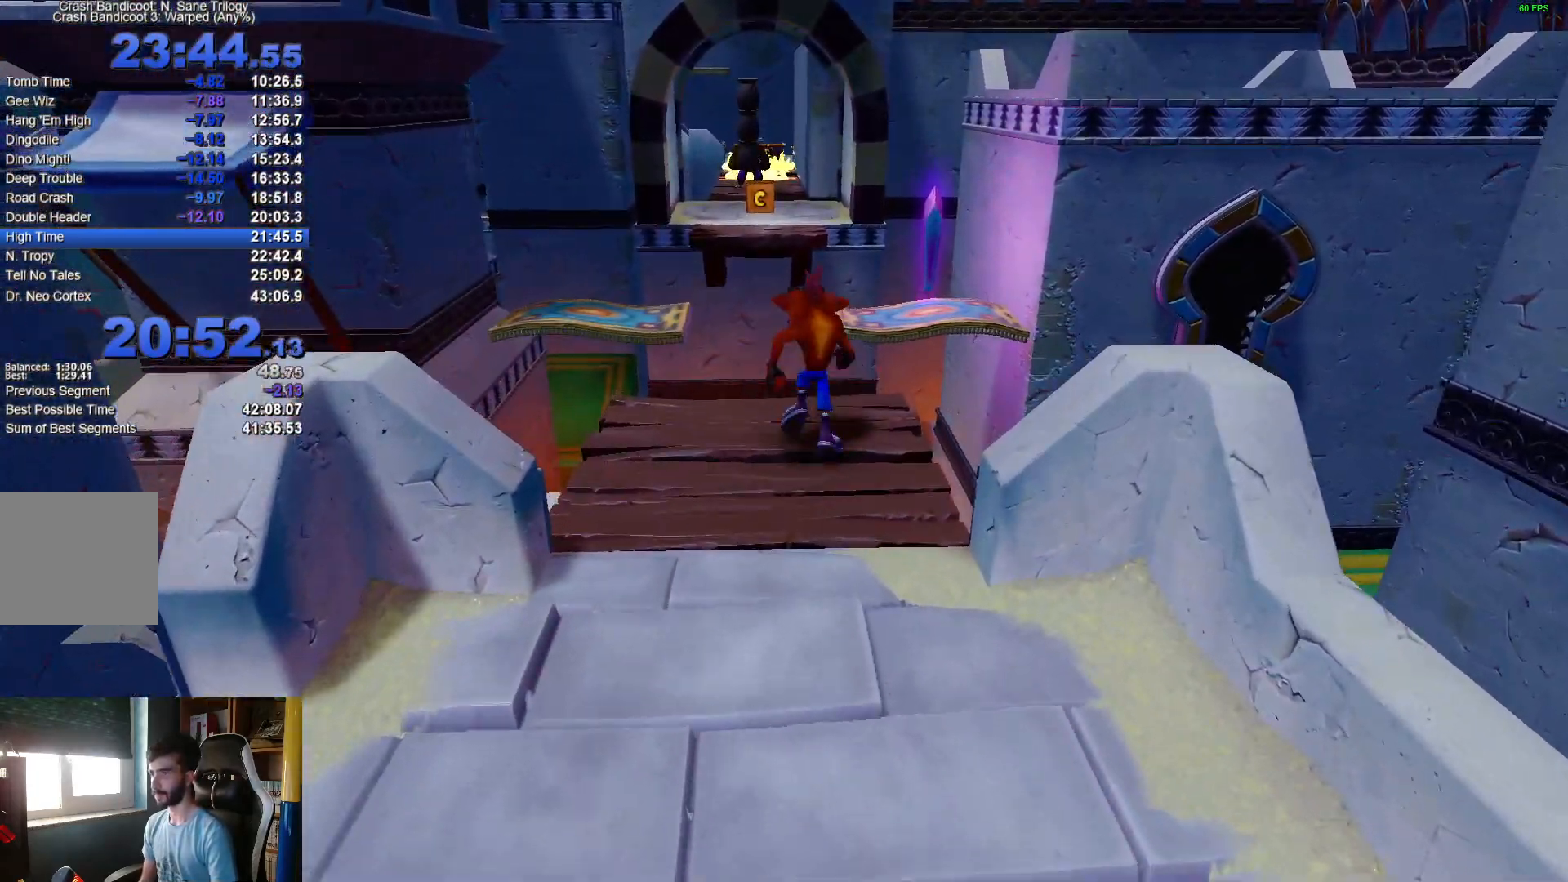
{"buttons": ["A"], "left_stick": "up-left", "right_stick": "center", "events": [[83, "left_stick", "up-left"], [150, "R1", "down"], [217, "A", "down"], [500, "R1", "up"]]}
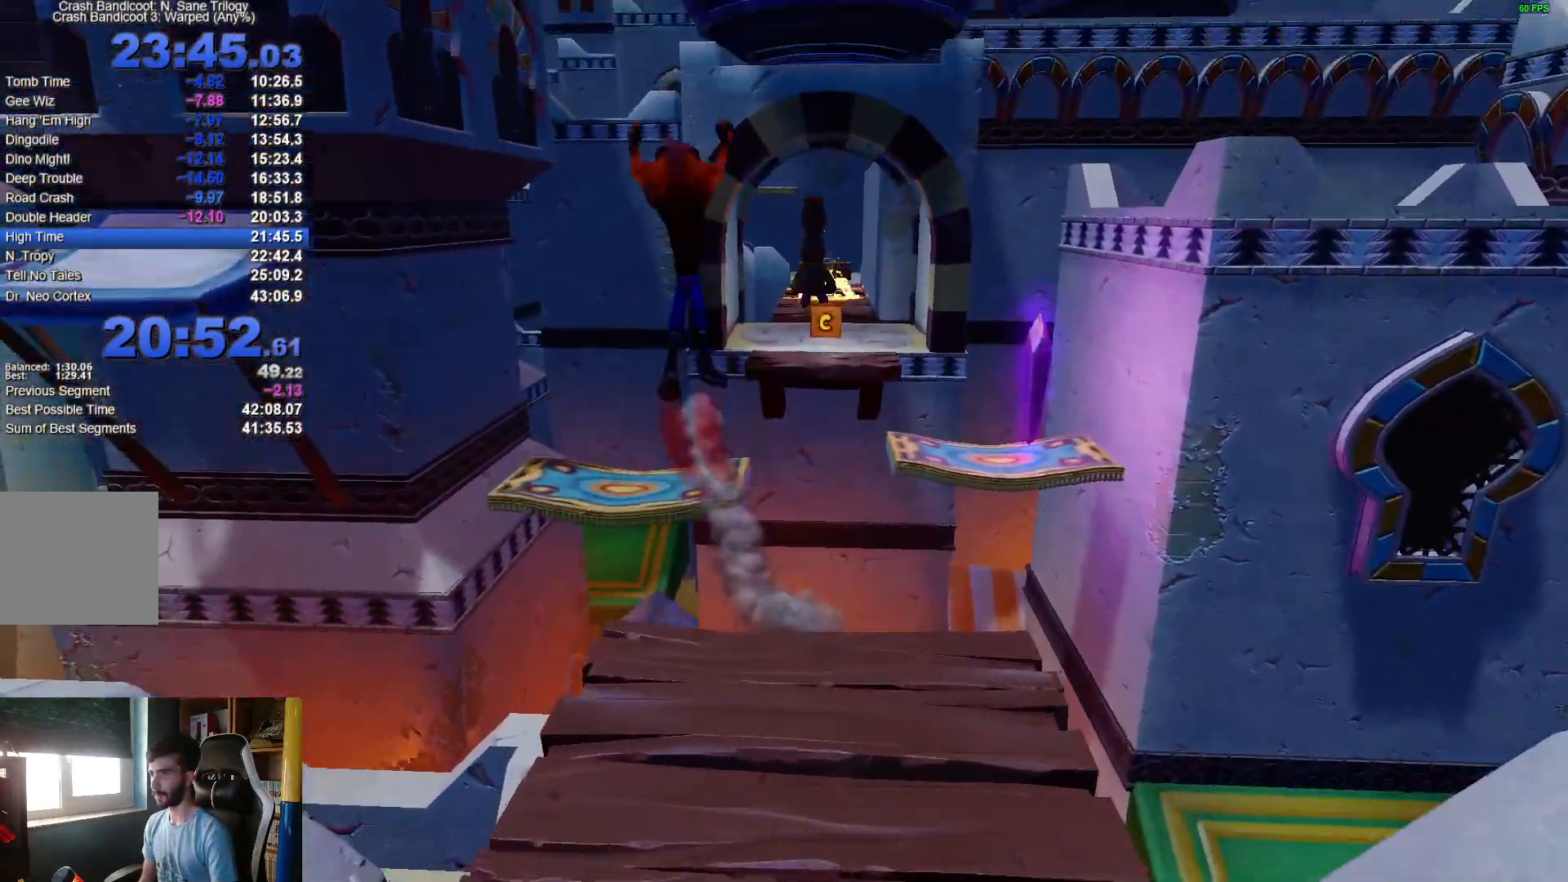
{"buttons": [], "left_stick": "center", "right_stick": "center", "events": [[33, "A", "up"], [467, "left_stick", "center"]]}
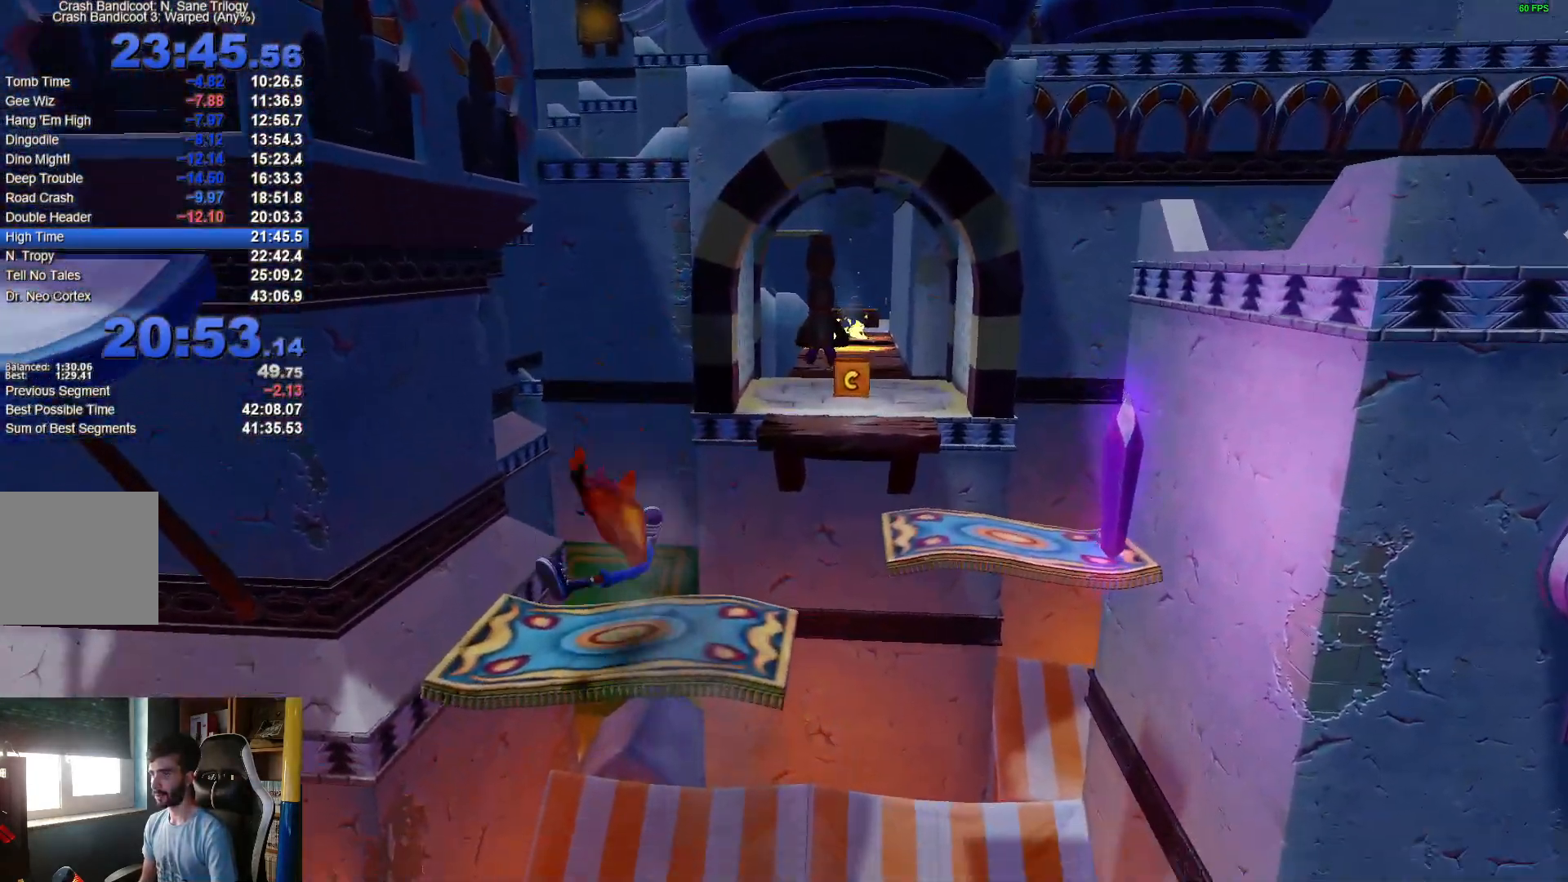
{"buttons": [], "left_stick": "center", "right_stick": "center", "events": [[367, "left_stick", "up"], [483, "left_stick", "center"]]}
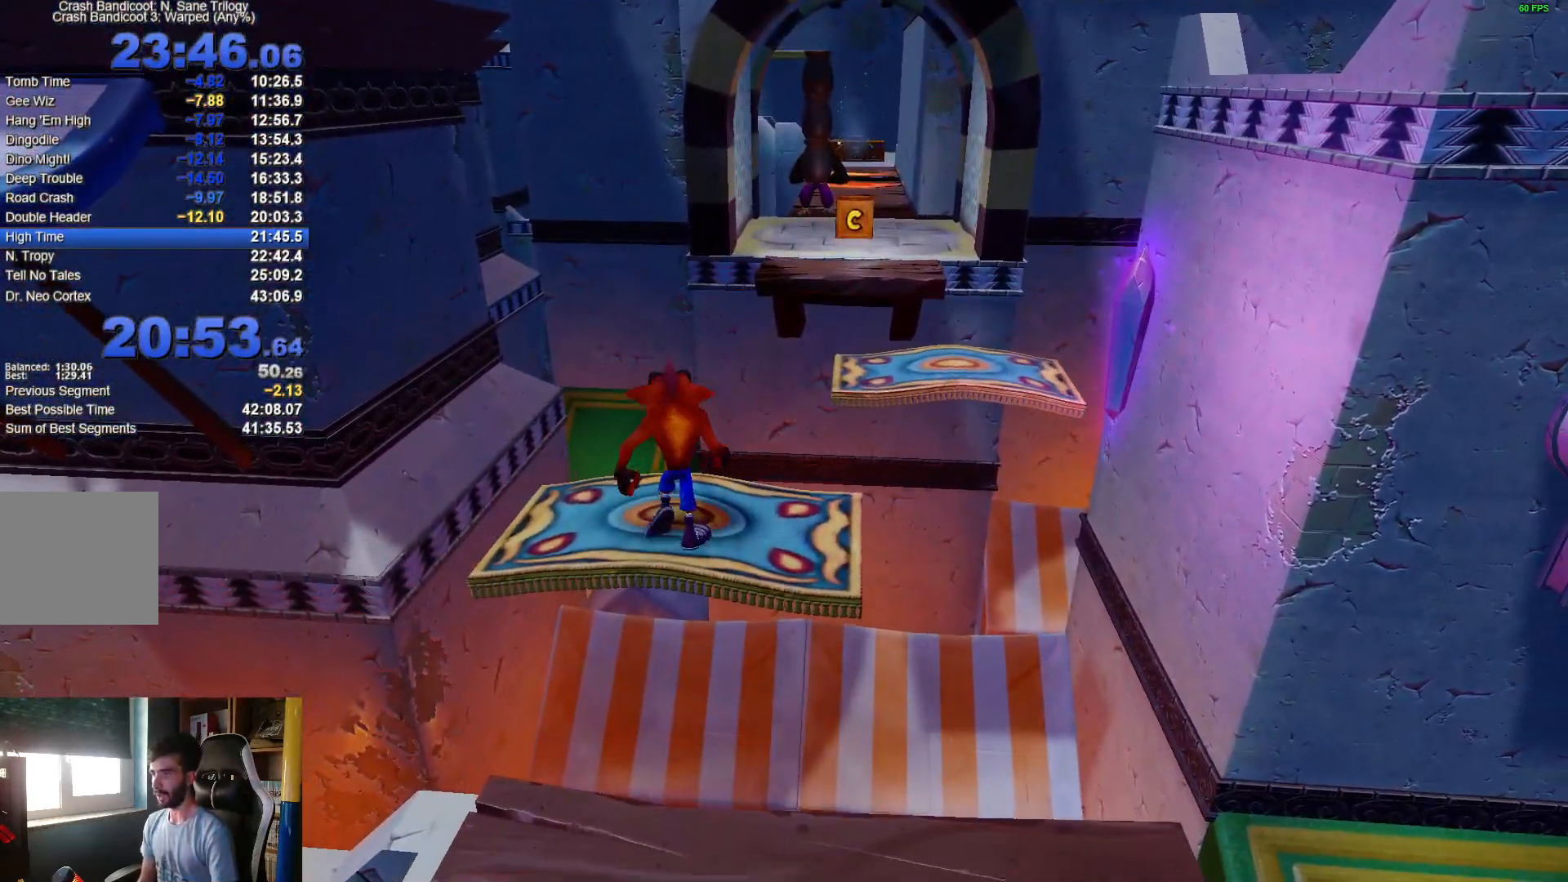
{"buttons": [], "left_stick": "center", "right_stick": "center", "events": []}
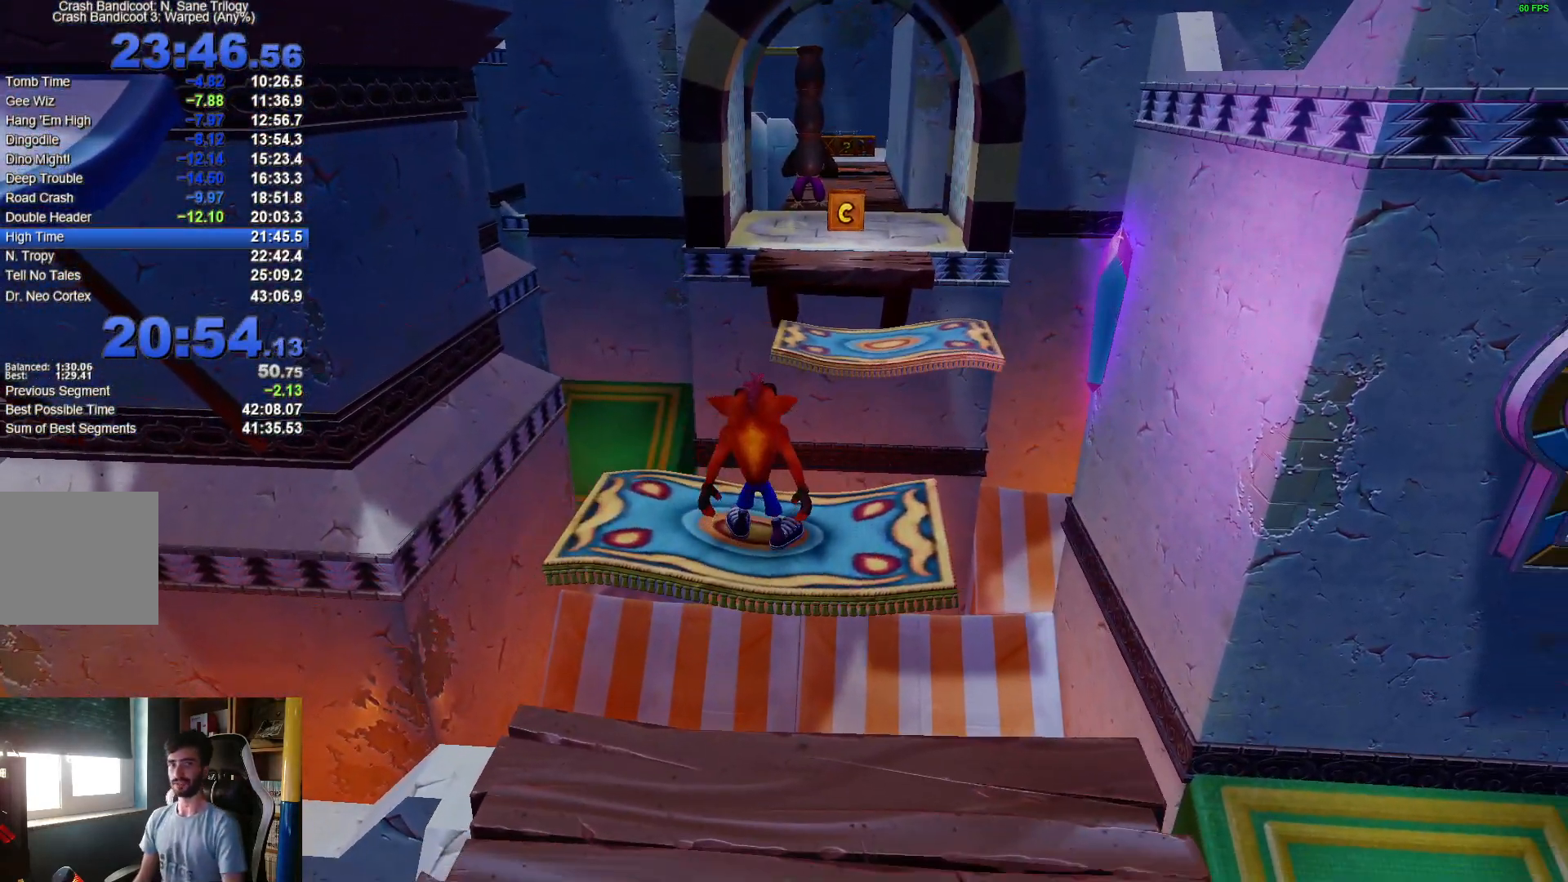
{"buttons": [], "left_stick": "center", "right_stick": "center", "events": []}
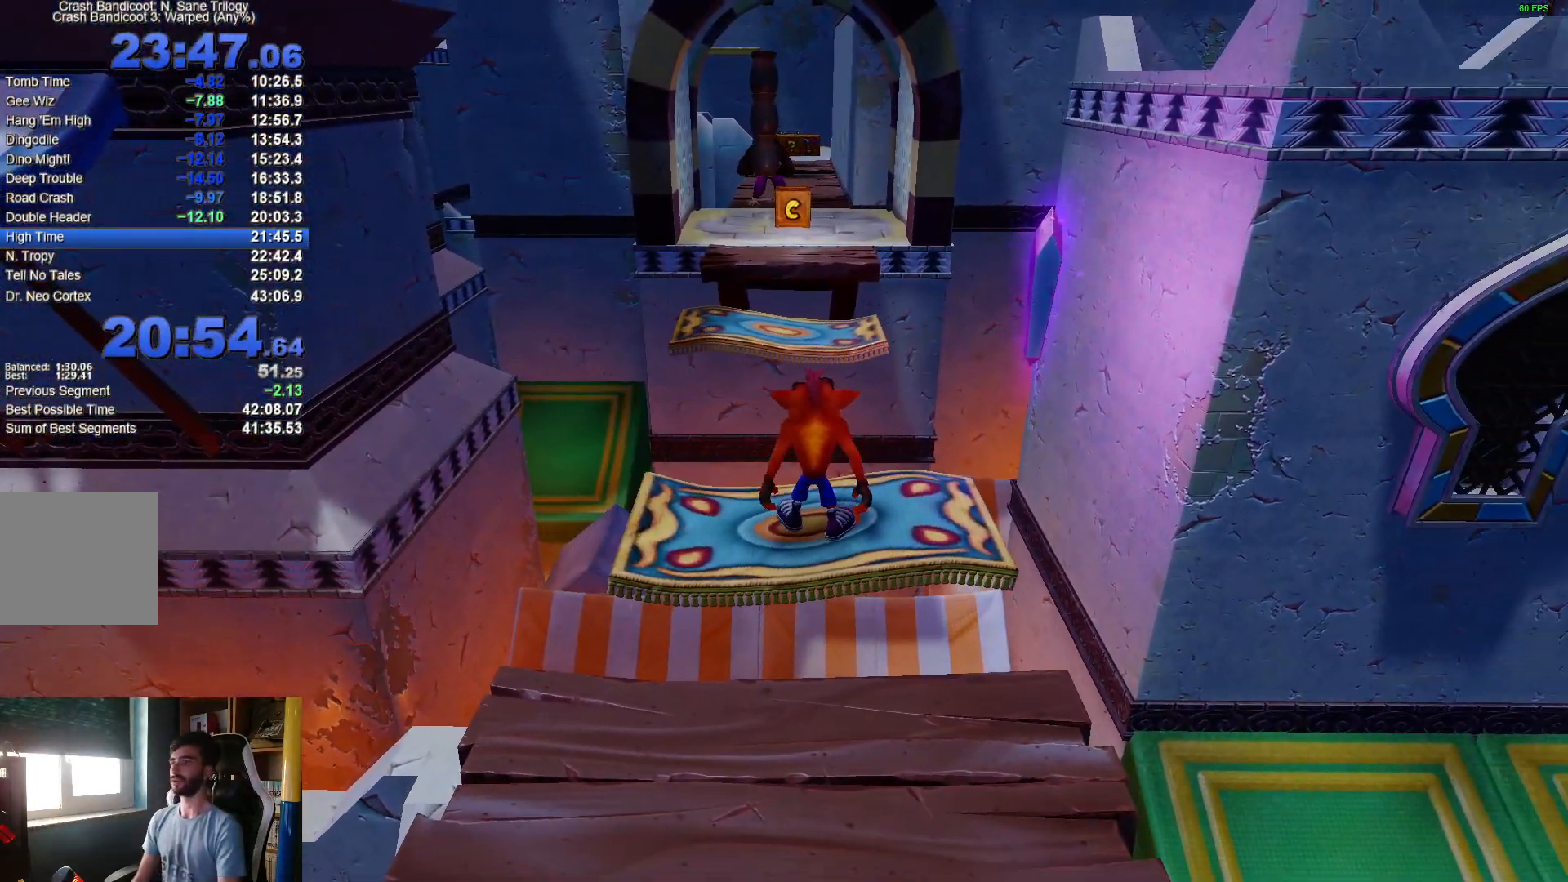
{"buttons": [], "left_stick": "center", "right_stick": "center", "events": []}
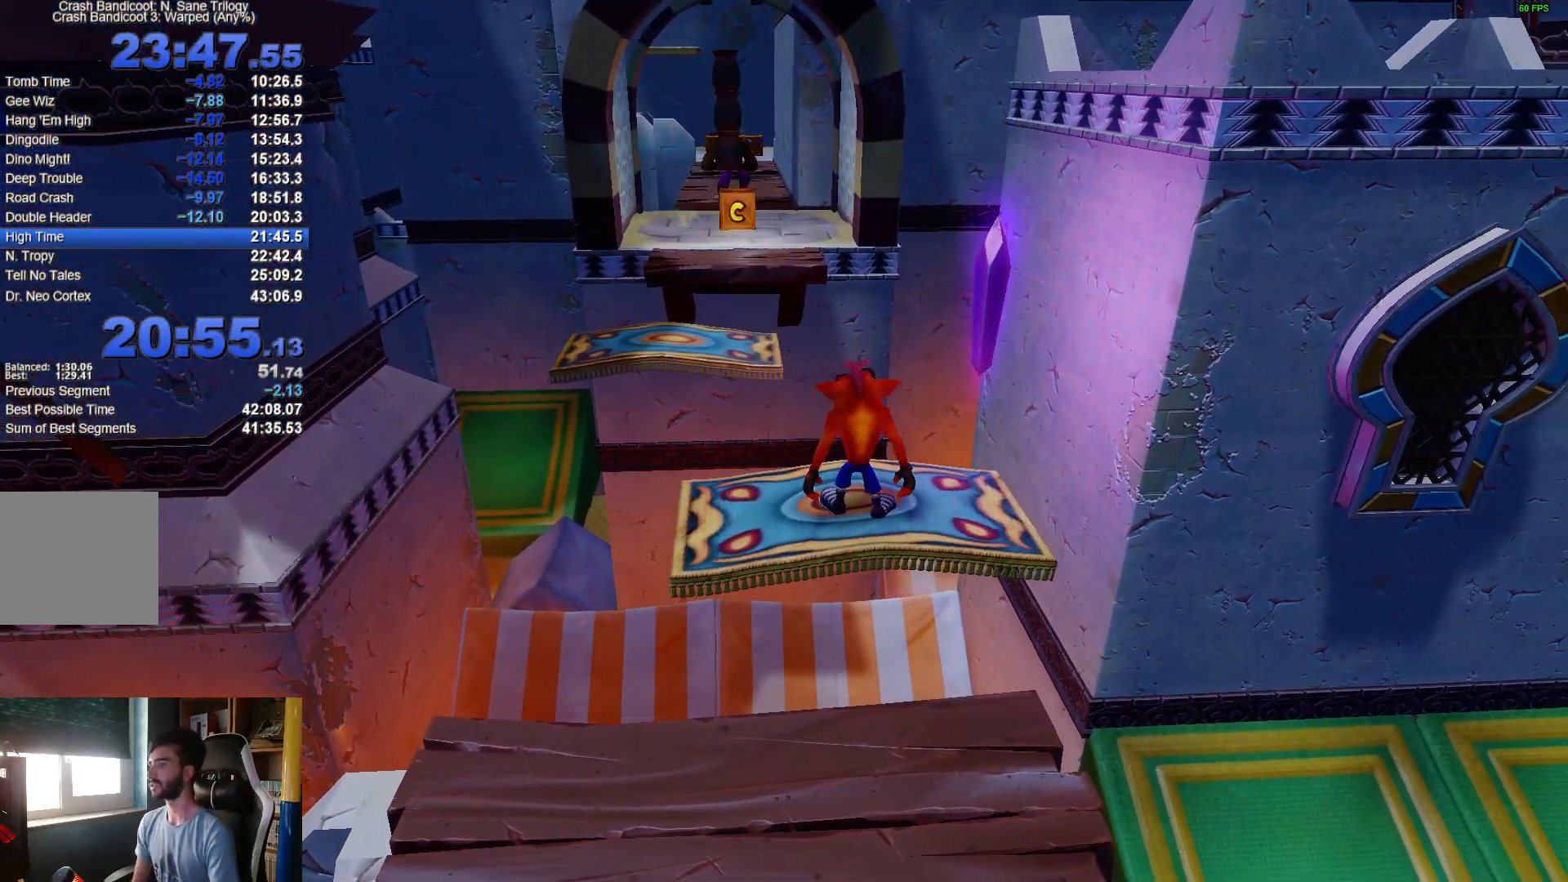
{"buttons": [], "left_stick": "center", "right_stick": "center", "events": []}
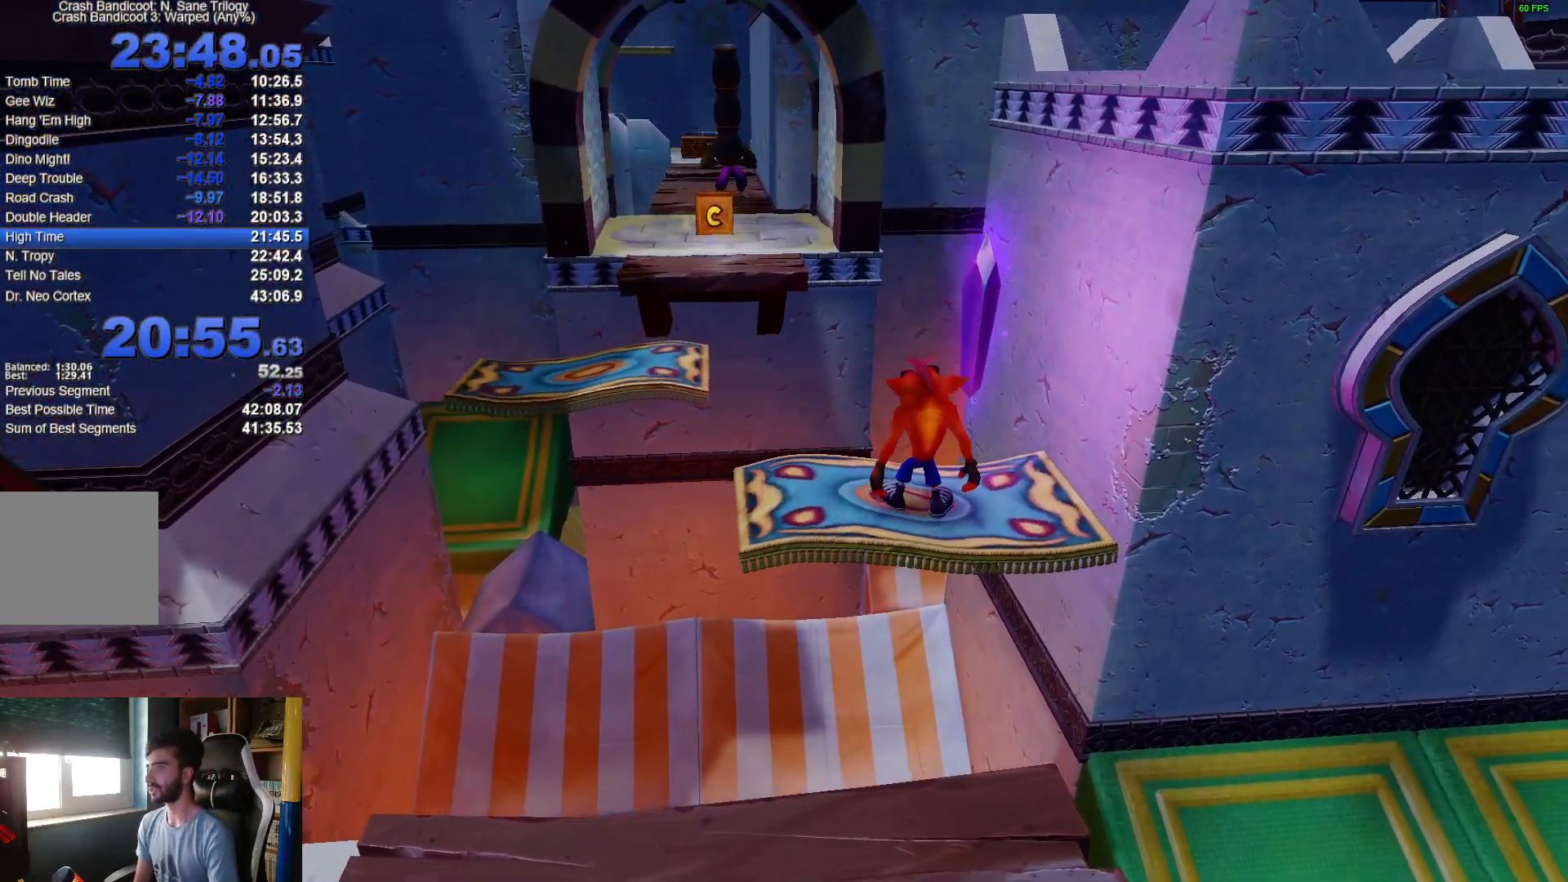
{"buttons": [], "left_stick": "center", "right_stick": "center", "events": [[17, "left_stick", "right"], [150, "left_stick", "center"]]}
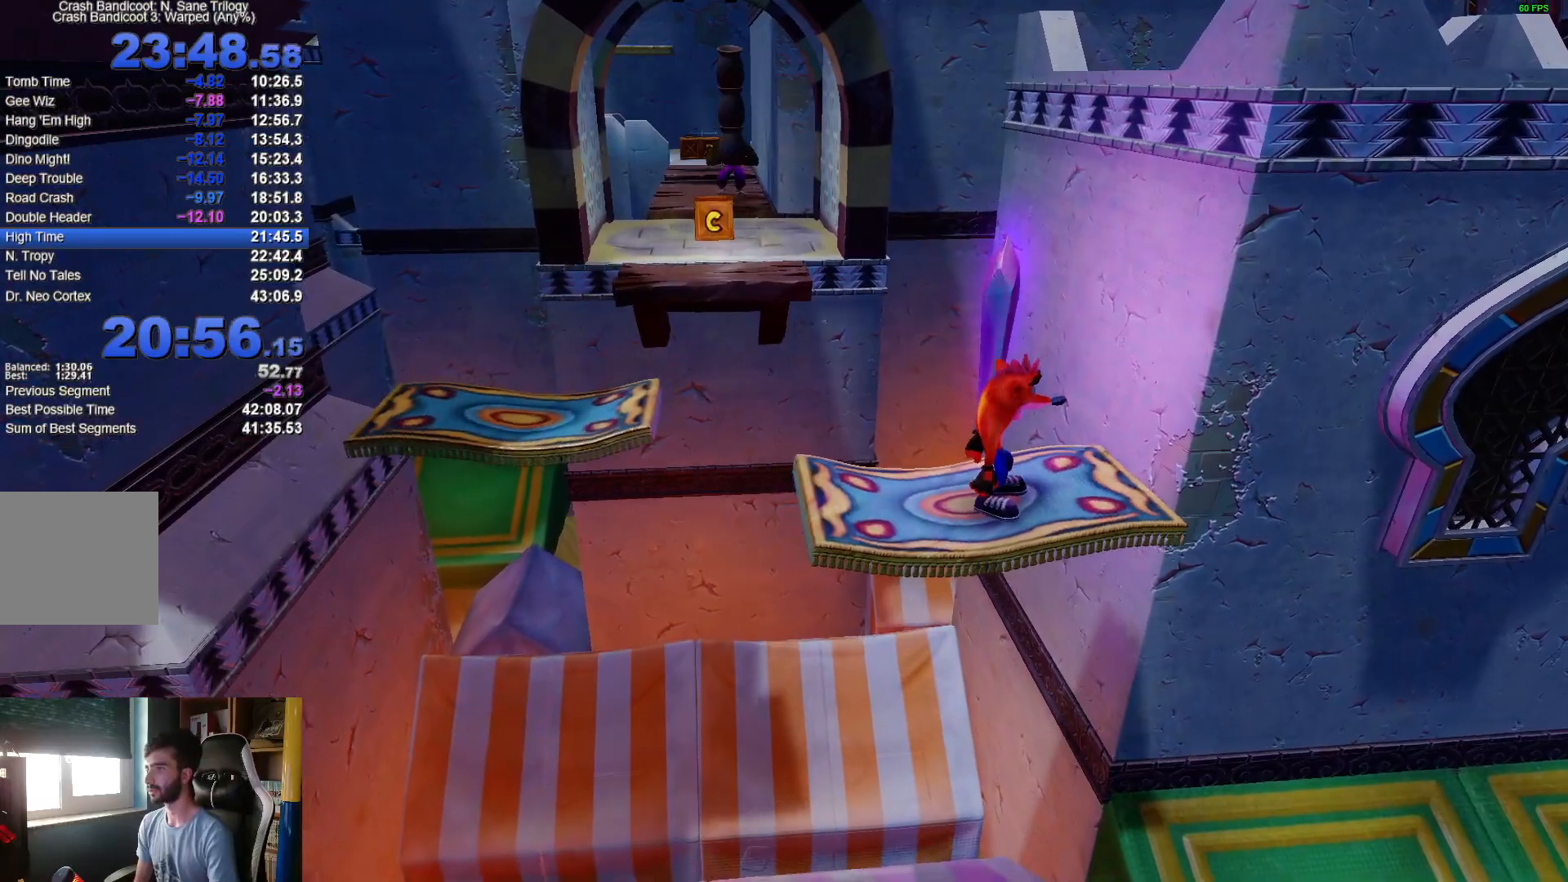
{"buttons": [], "left_stick": "center", "right_stick": "center", "events": []}
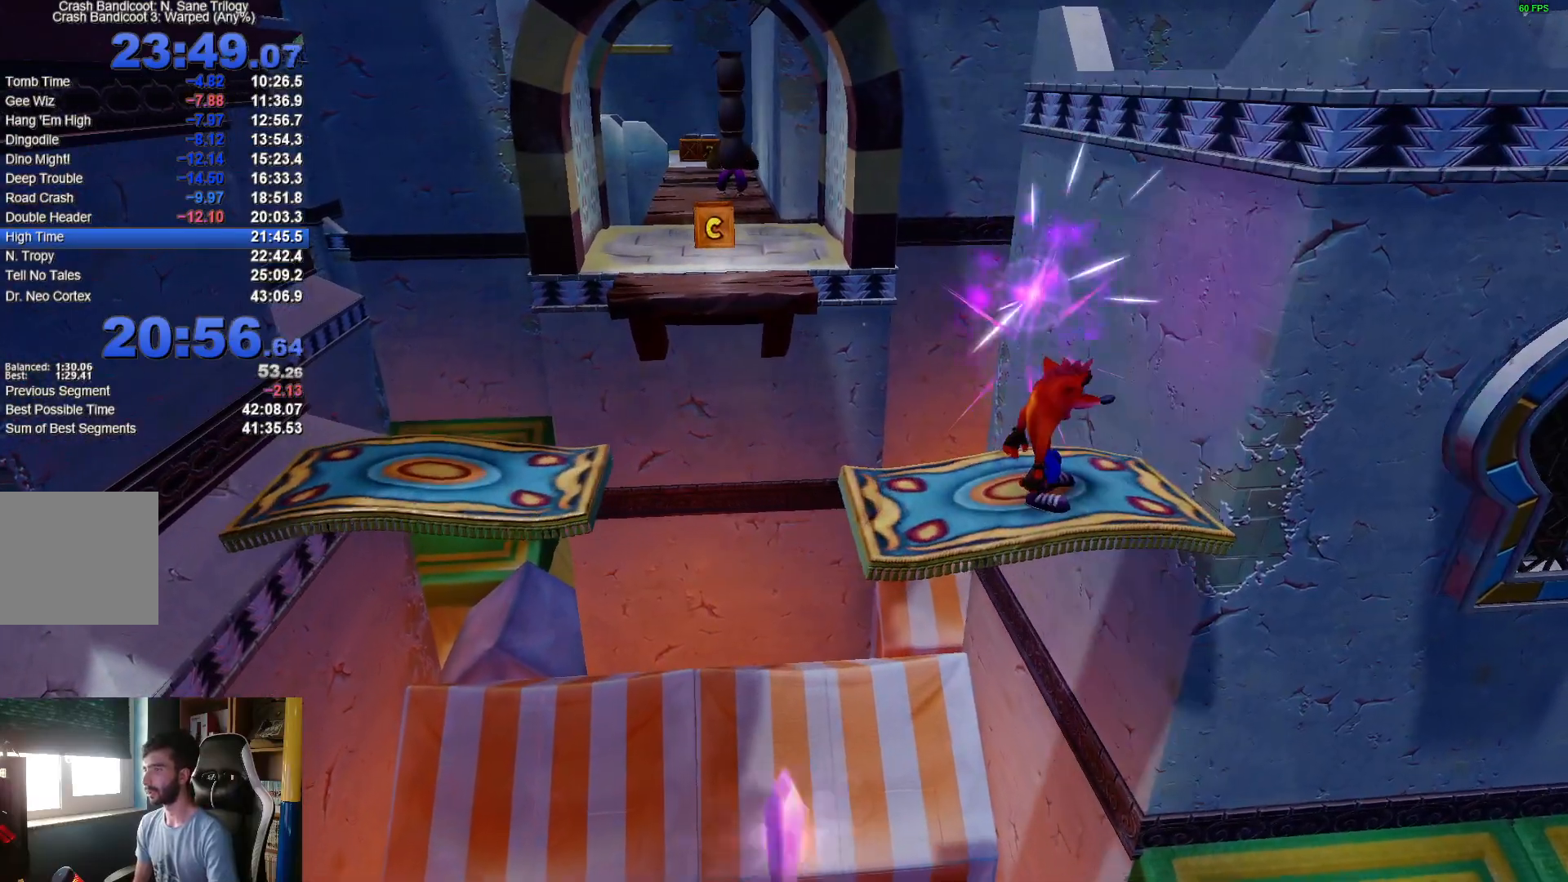
{"buttons": ["A", "X", "R1"], "left_stick": "up-left", "right_stick": "center", "events": [[17, "left_stick", "up"], [133, "R1", "down"], [200, "left_stick", "up-left"], [283, "A", "down"], [317, "X", "down"]]}
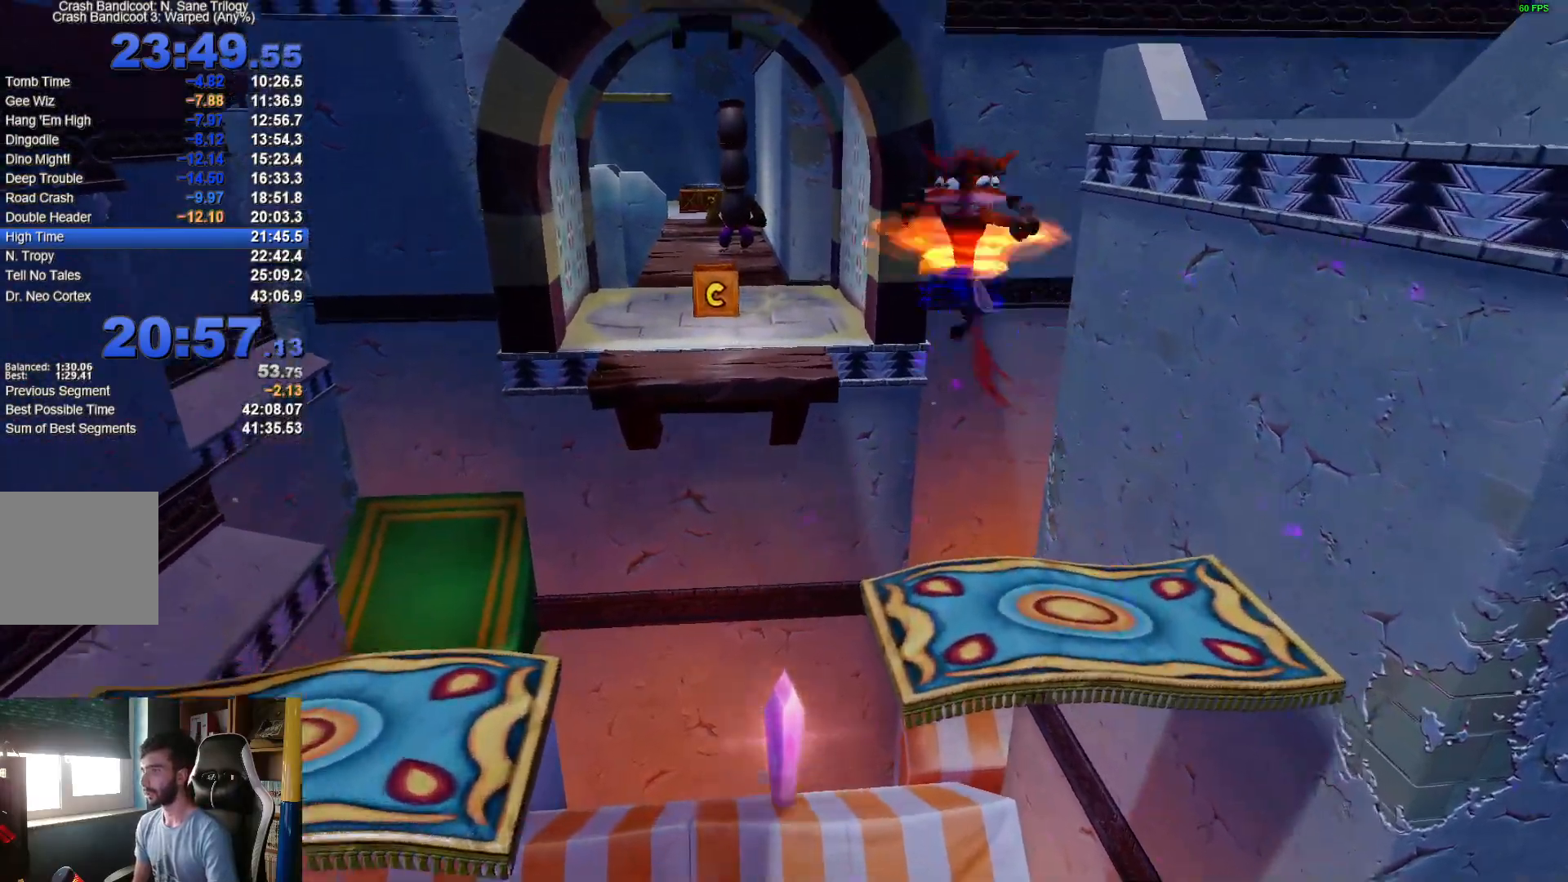
{"buttons": ["A"], "left_stick": "up-left", "right_stick": "center", "events": [[200, "A", "up"], [200, "R1", "up"], [200, "X", "up"], [400, "A", "down"]]}
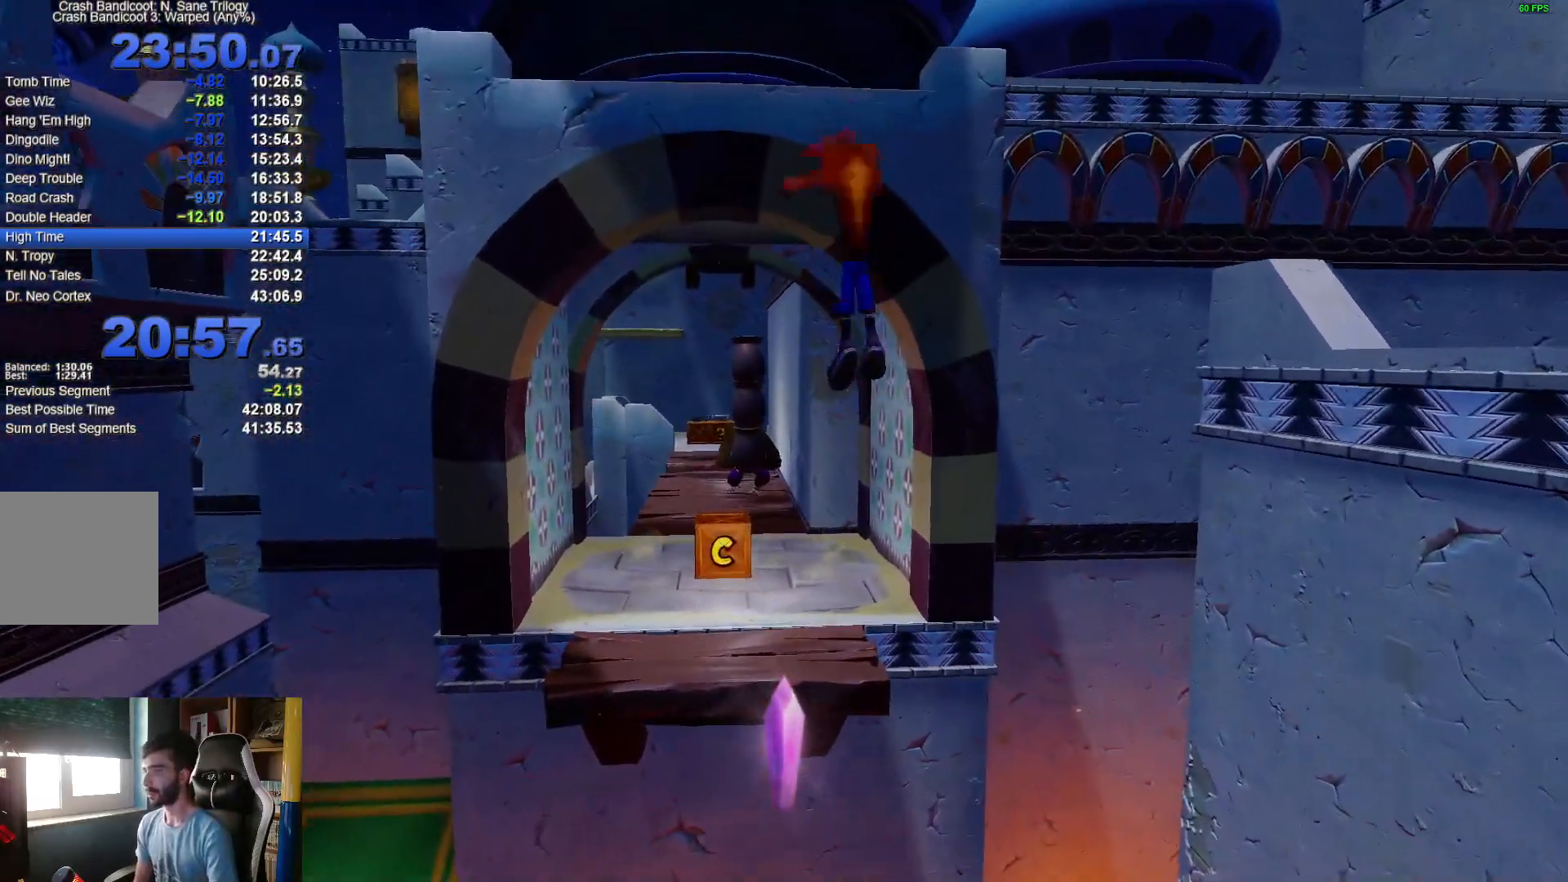
{"buttons": [], "left_stick": "up", "right_stick": "center", "events": [[50, "A", "up"], [250, "left_stick", "up"]]}
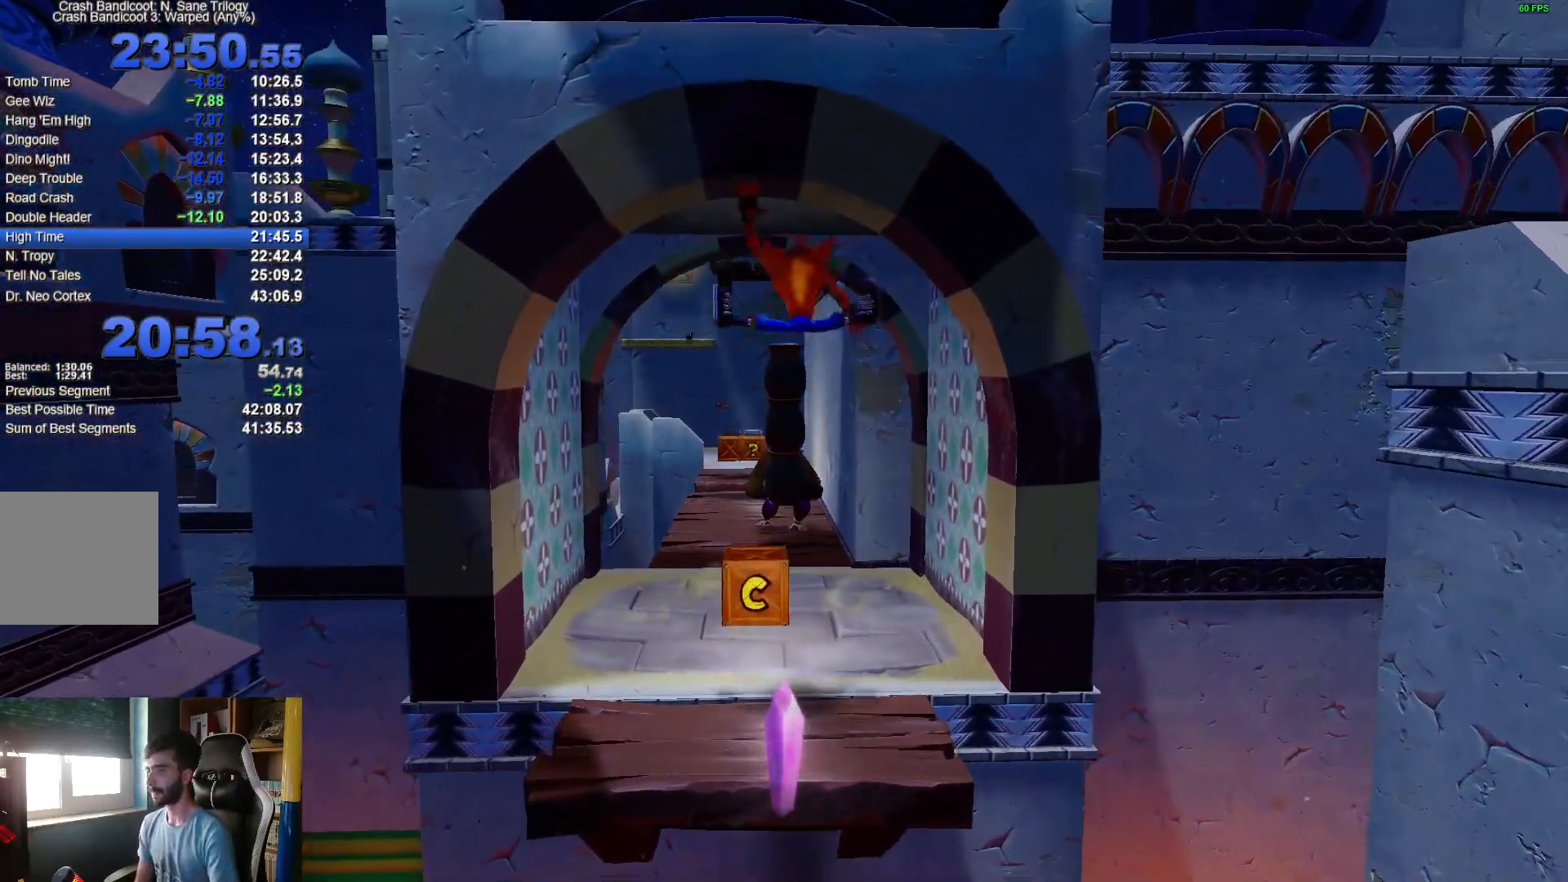
{"buttons": [], "left_stick": "up", "right_stick": "center", "events": [[183, "X", "down"], [400, "X", "up"]]}
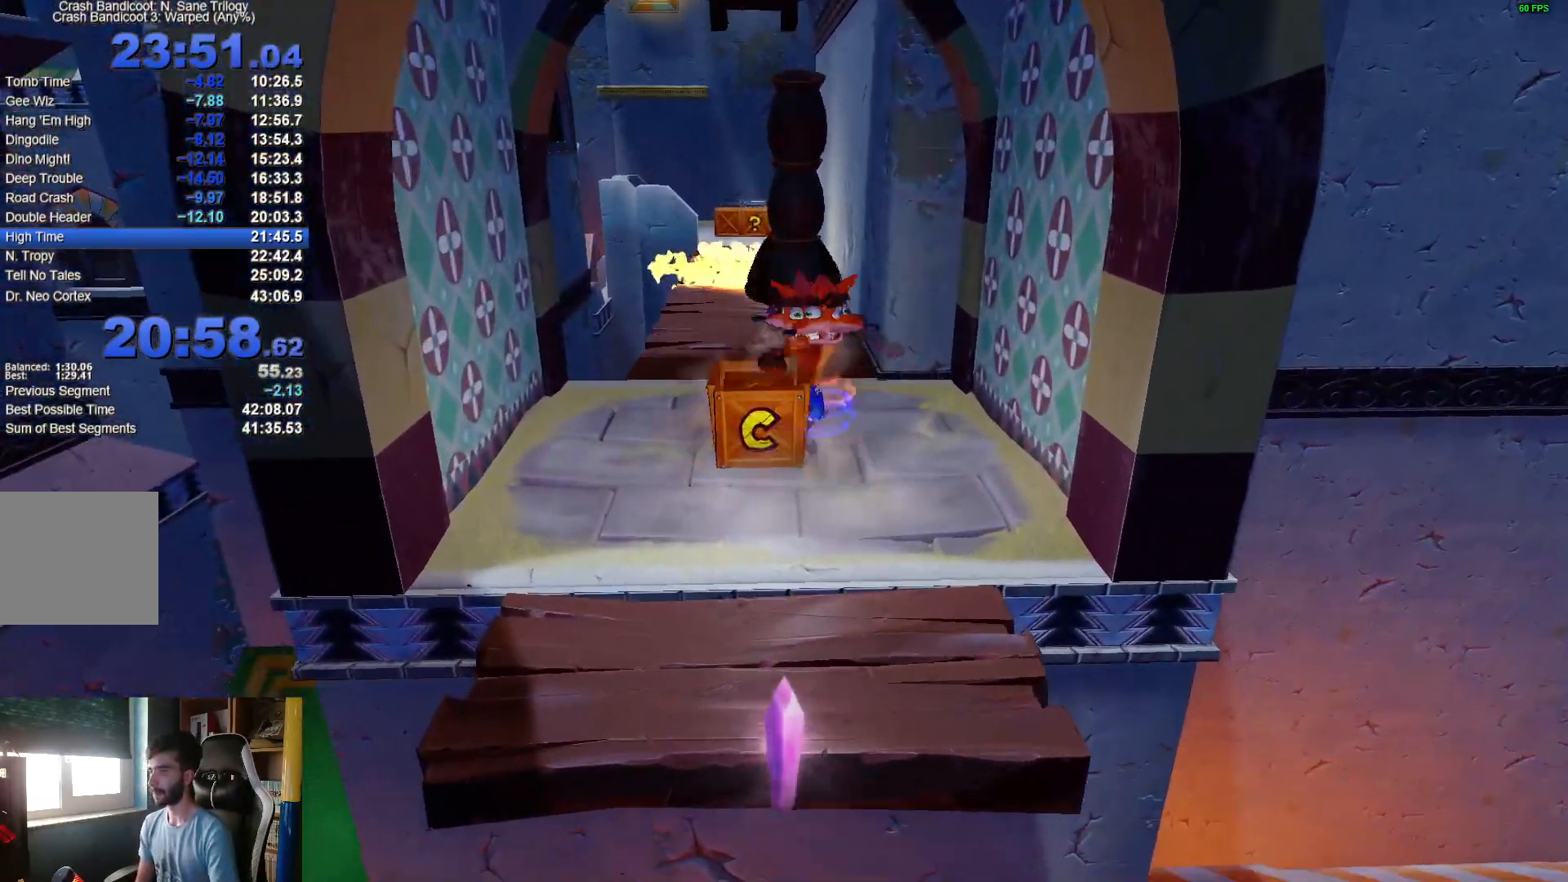
{"buttons": [], "left_stick": "center", "right_stick": "center", "events": [[183, "R1", "down"], [300, "R1", "up"], [383, "left_stick", "center"]]}
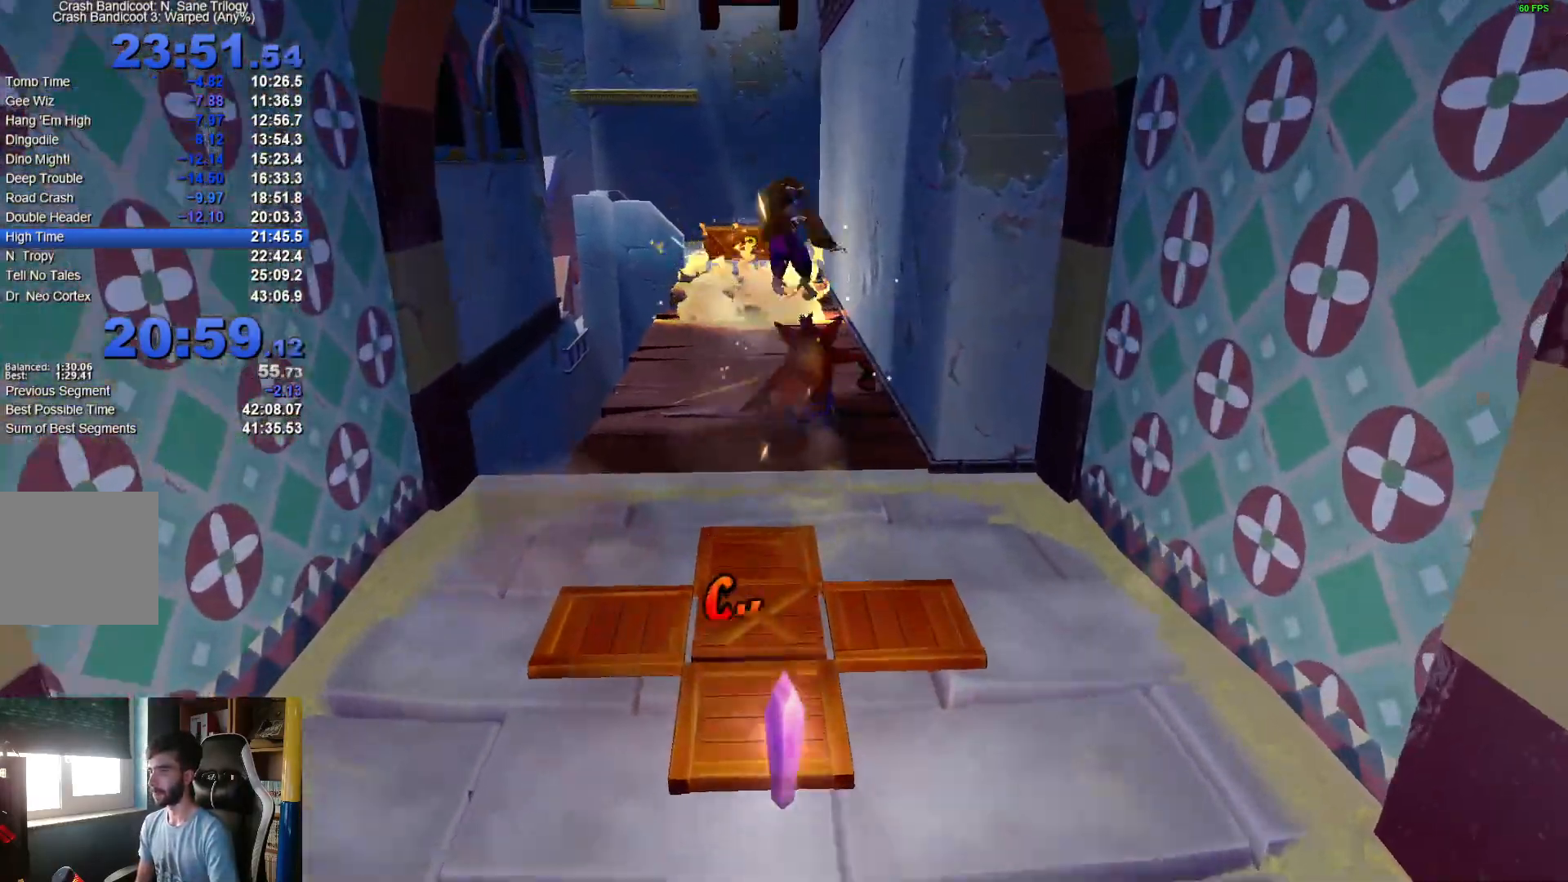
{"buttons": ["A", "R1"], "left_stick": "up", "right_stick": "center", "events": [[33, "left_stick", "up"], [317, "R1", "down"], [483, "A", "down"]]}
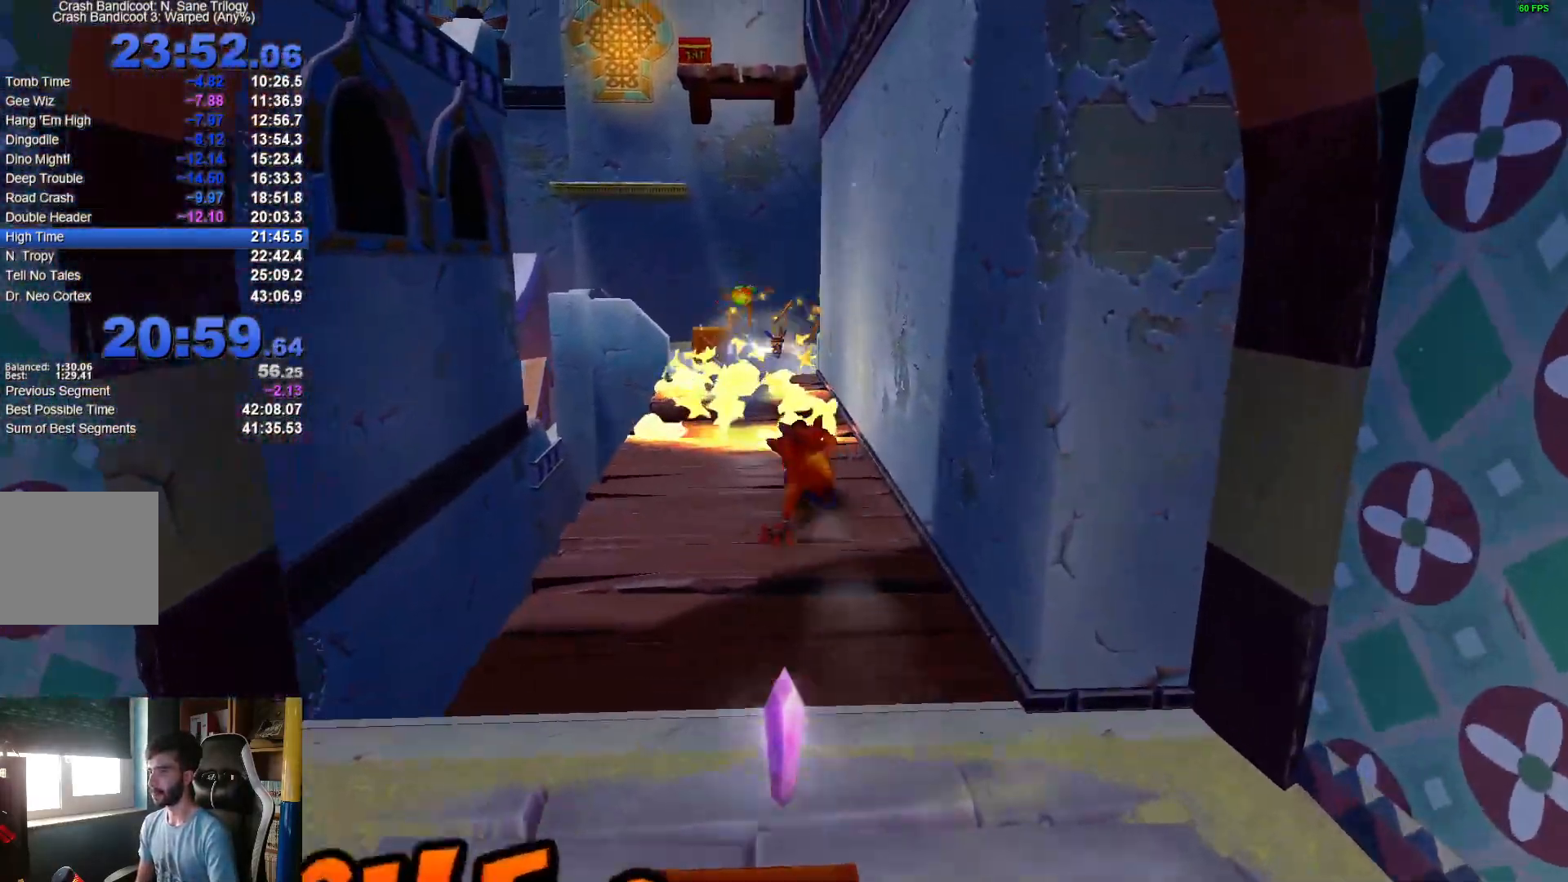
{"buttons": [], "left_stick": "up", "right_stick": "center", "events": [[33, "X", "down"], [383, "A", "up"], [383, "X", "up"], [400, "R1", "up"]]}
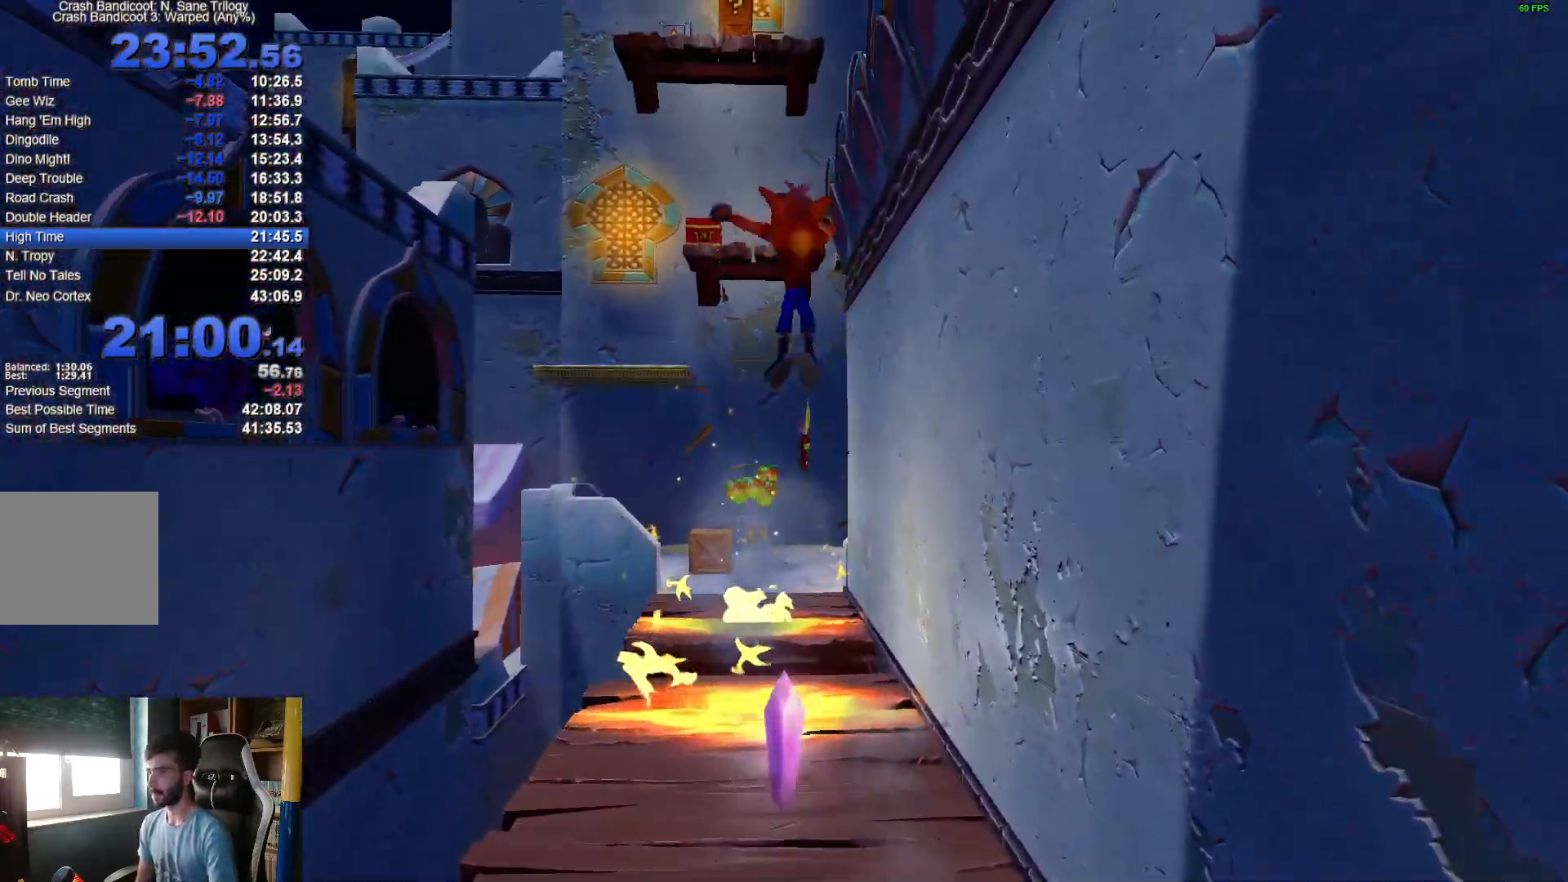
{"buttons": [], "left_stick": "up", "right_stick": "center", "events": [[100, "A", "down"], [433, "A", "up"]]}
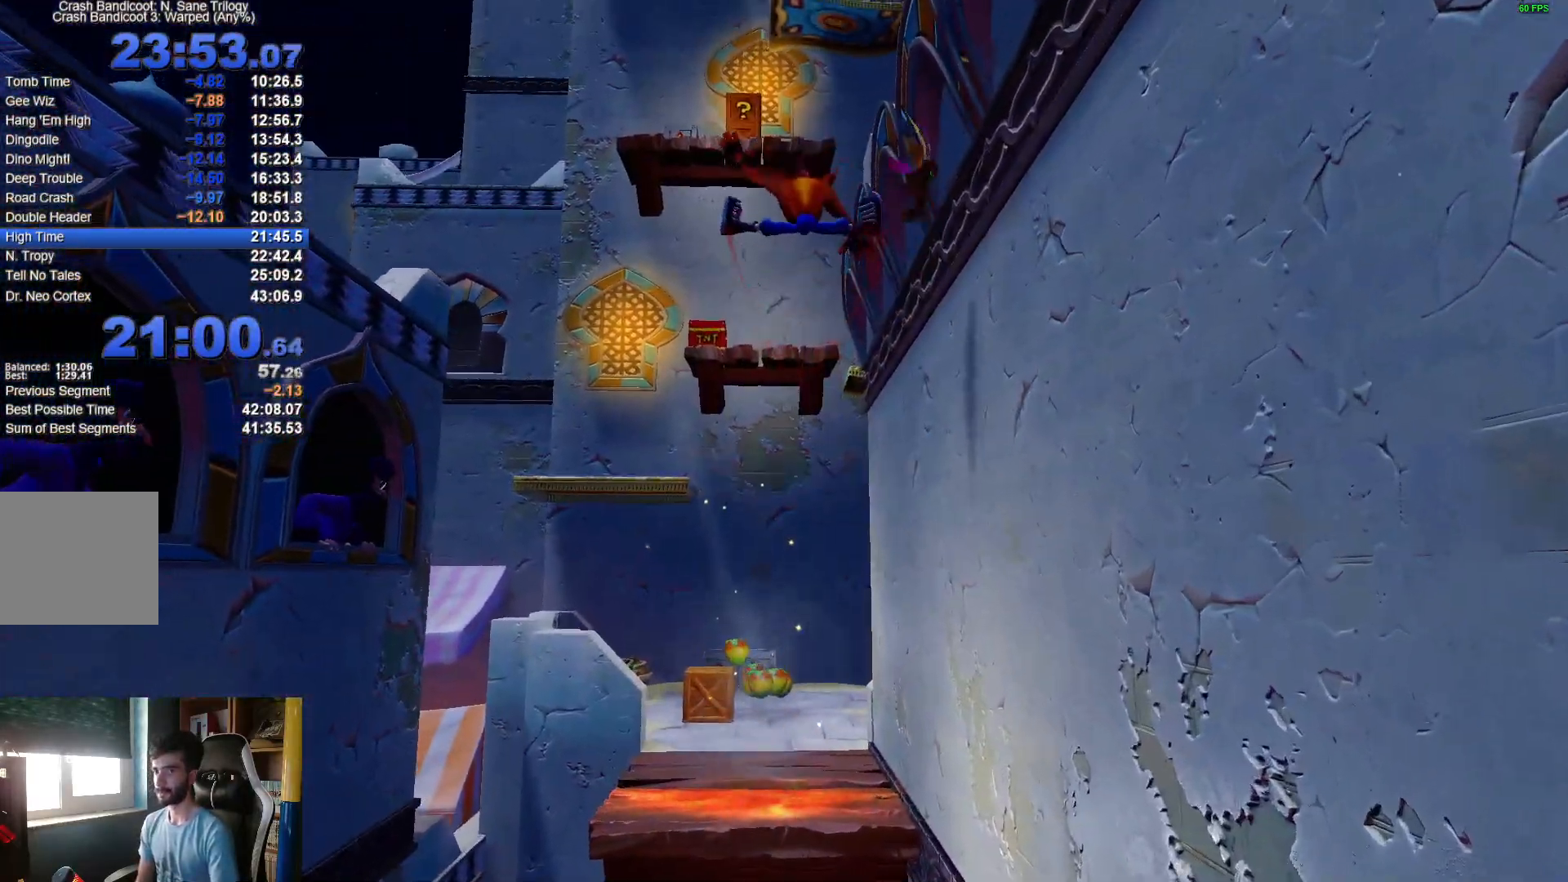
{"buttons": ["R1"], "left_stick": "up", "right_stick": "center", "events": [[150, "left_stick", "up-left"], [300, "left_stick", "up"], [467, "R1", "down"]]}
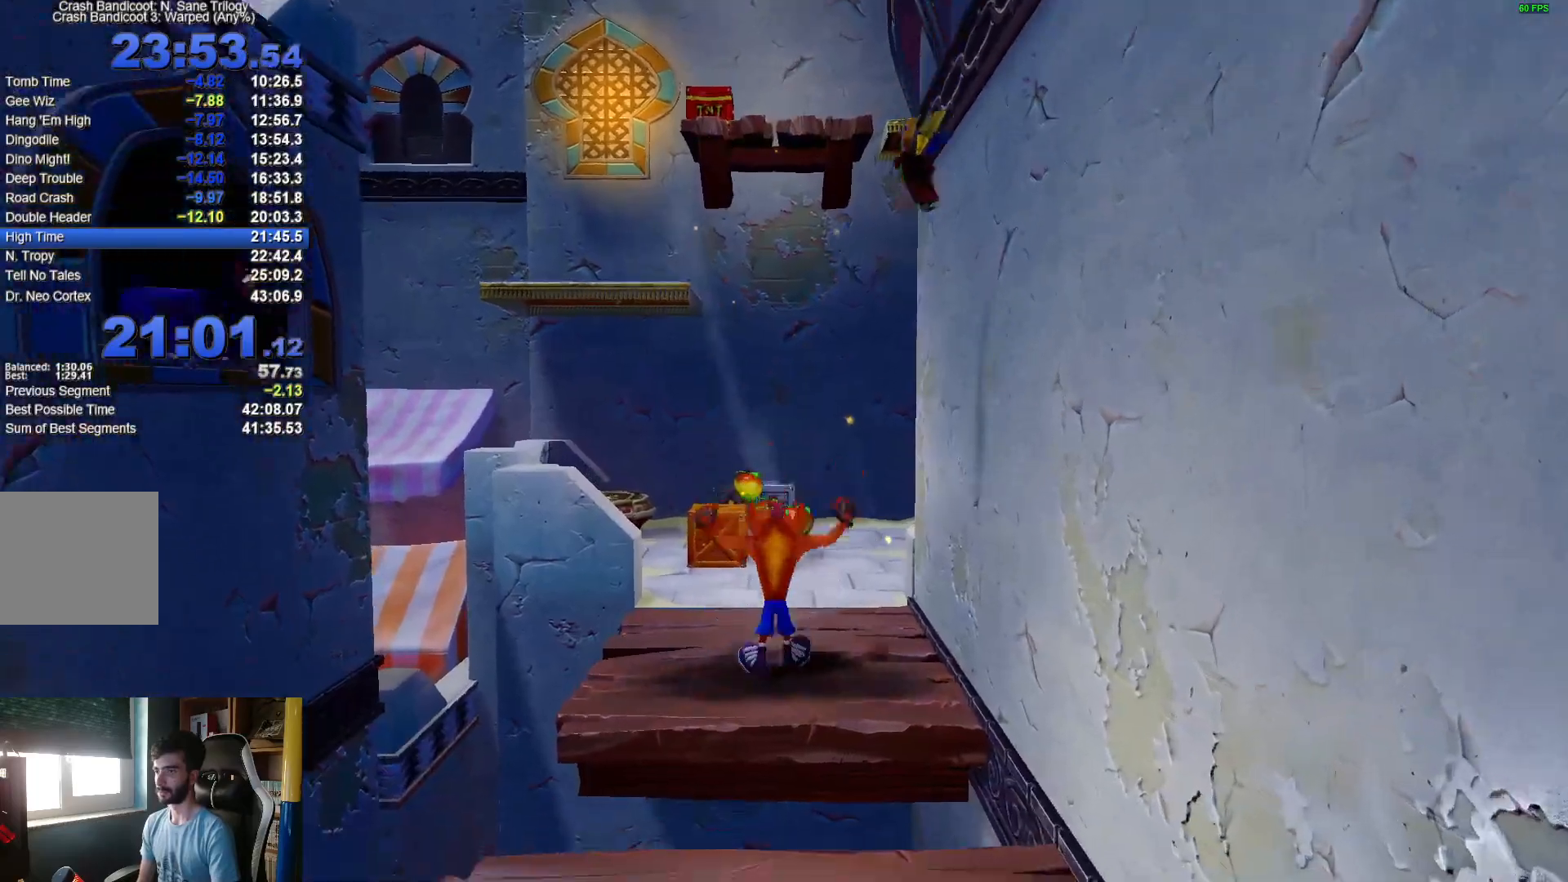
{"buttons": [], "left_stick": "up", "right_stick": "center", "events": [[100, "X", "down"], [117, "R1", "up"], [267, "X", "up"]]}
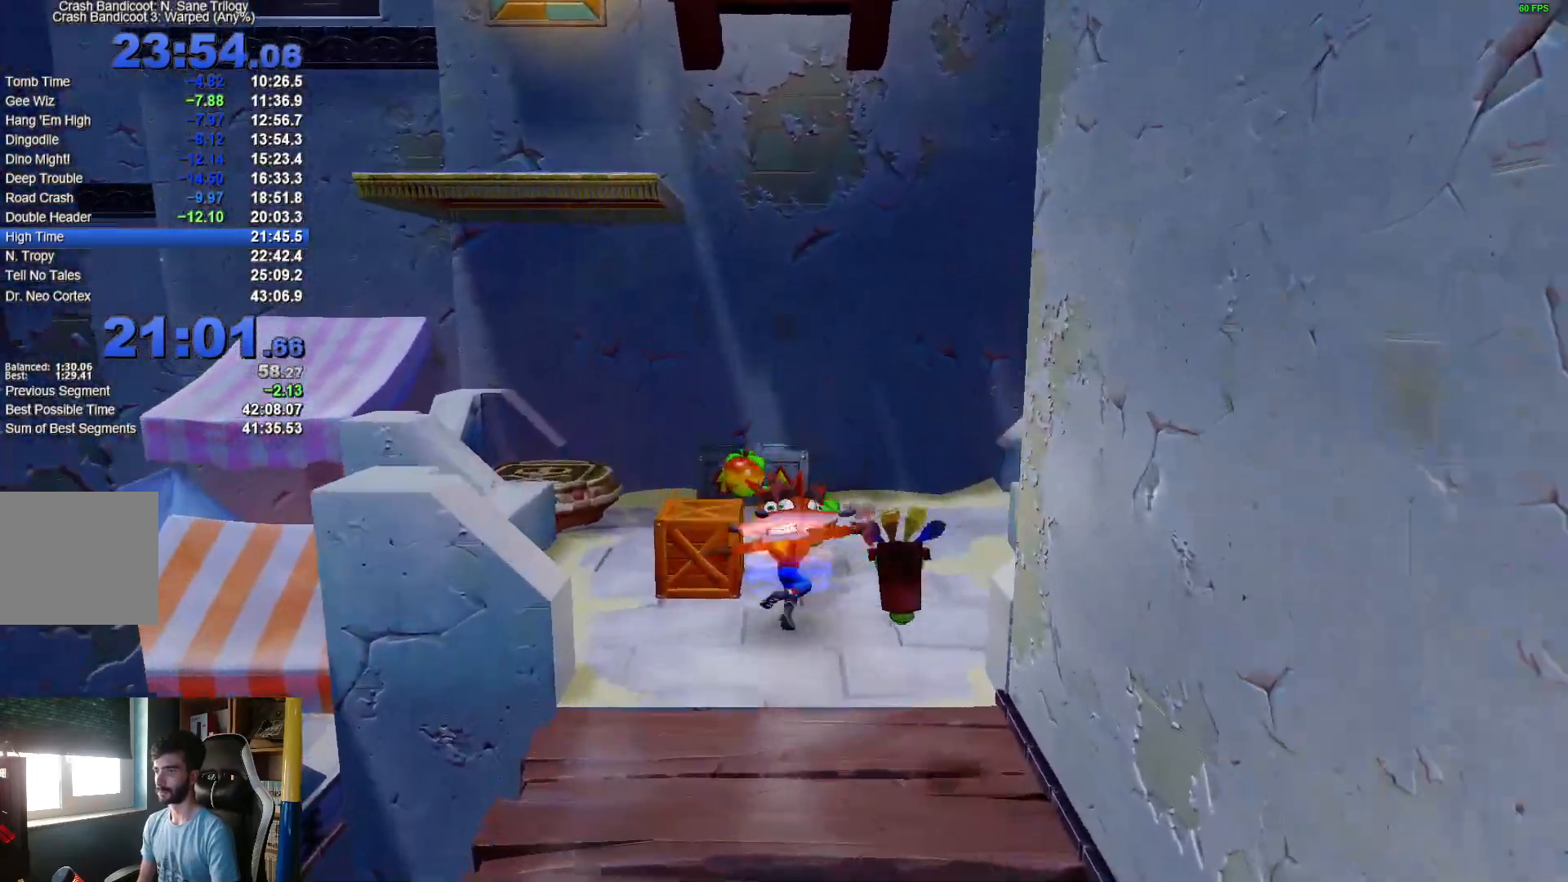
{"buttons": ["A", "X", "R1"], "left_stick": "up", "right_stick": "center", "events": [[233, "R1", "down"], [367, "A", "down"], [417, "X", "down"]]}
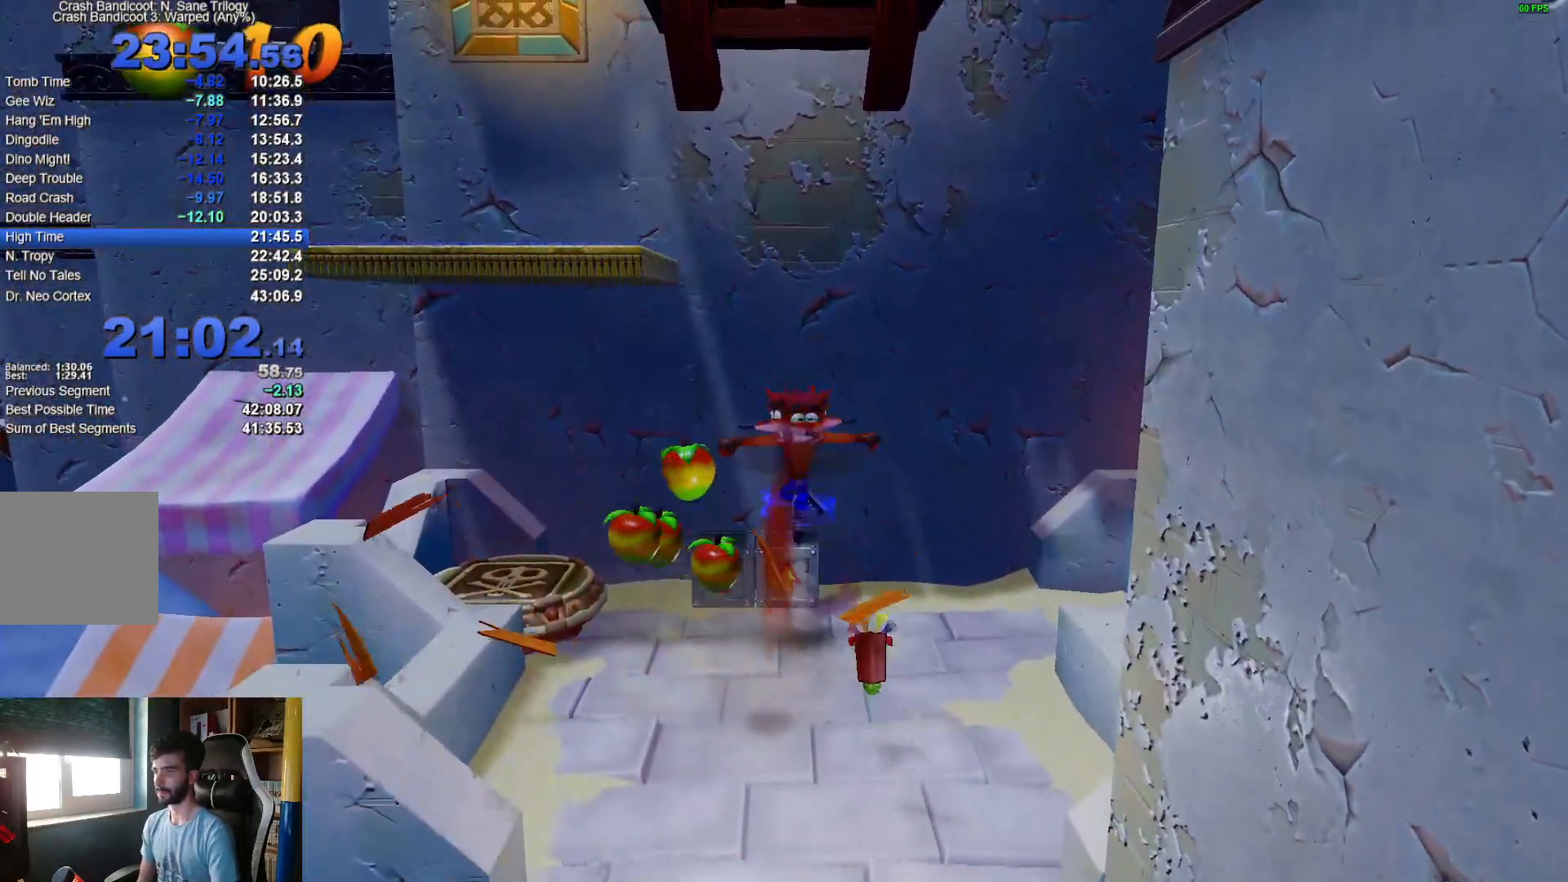
{"buttons": ["A"], "left_stick": "up-left", "right_stick": "center", "events": [[133, "R1", "up"], [150, "A", "up"], [167, "X", "up"], [300, "left_stick", "up-left"], [317, "A", "down"]]}
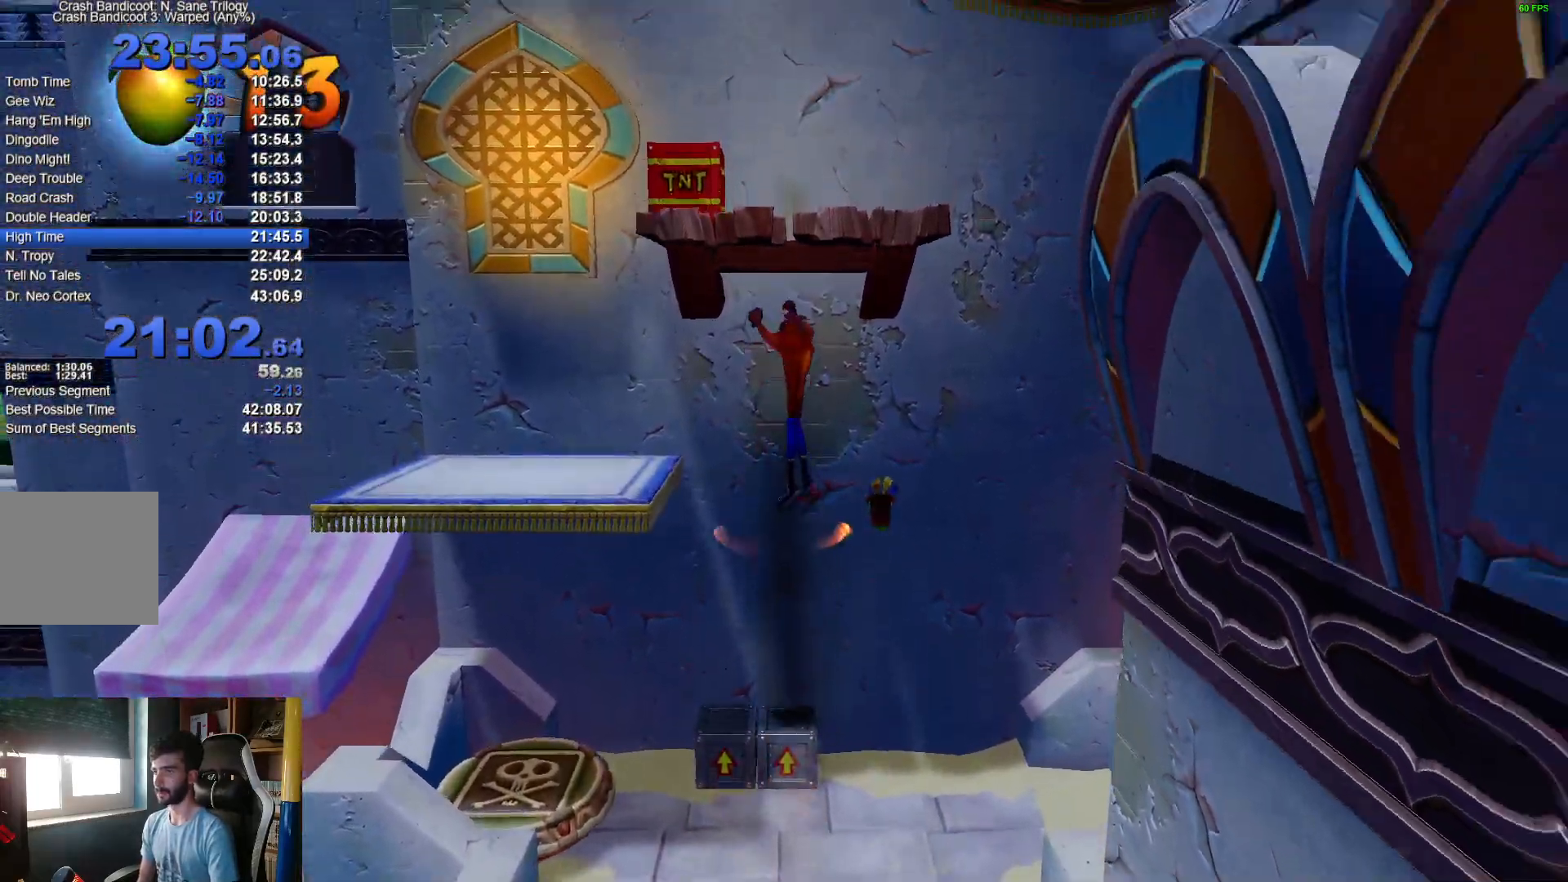
{"buttons": ["A"], "left_stick": "up", "right_stick": "center", "events": [[483, "left_stick", "up"]]}
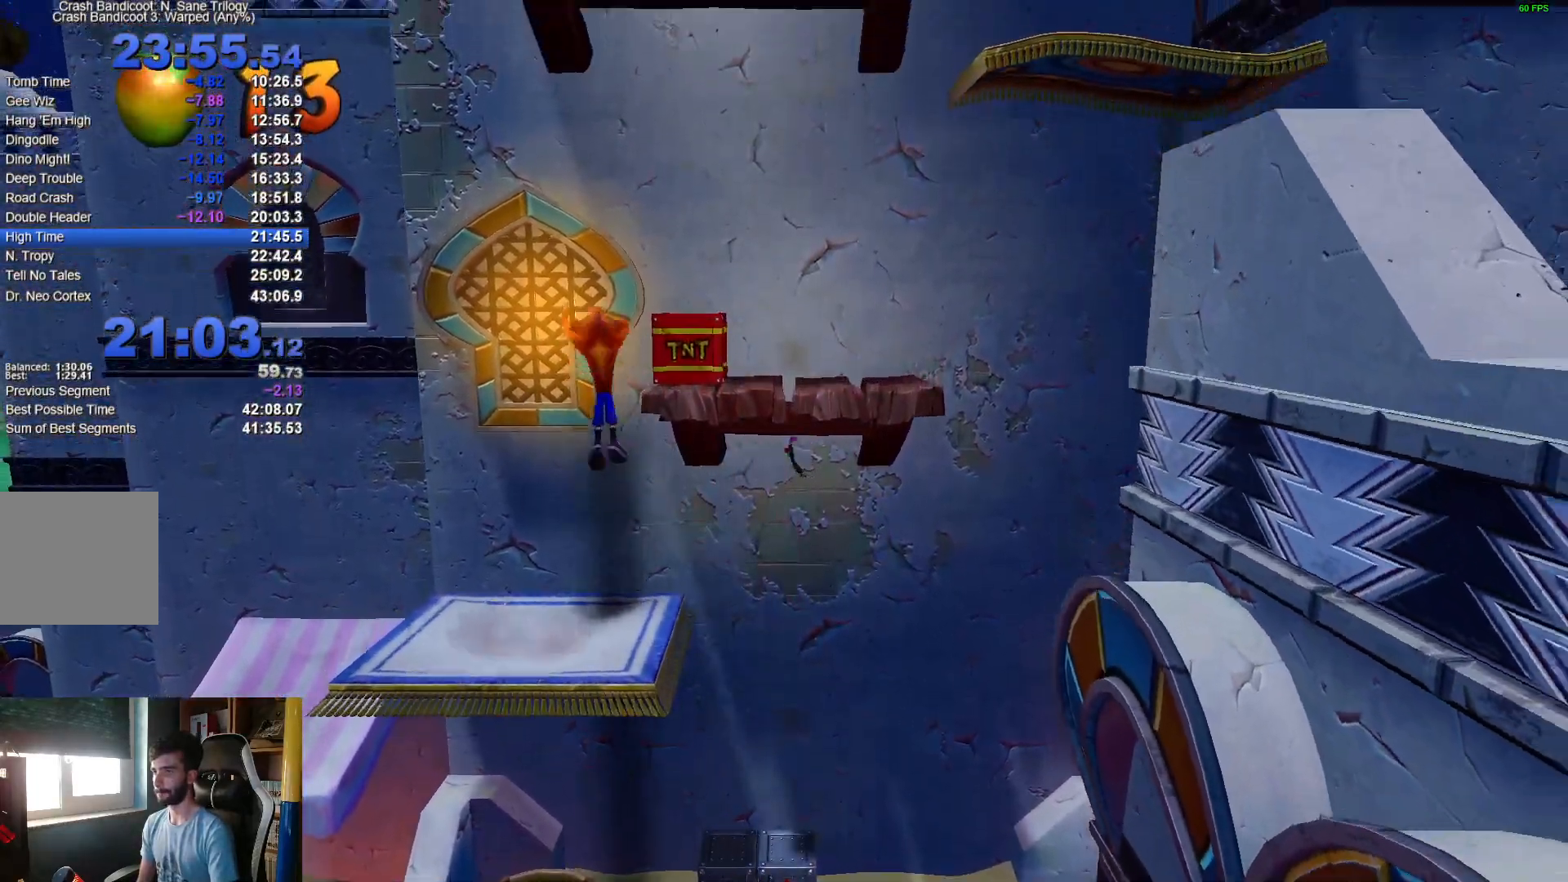
{"buttons": [], "left_stick": "up-right", "right_stick": "center", "events": [[83, "left_stick", "up-right"], [183, "left_stick", "right"], [333, "A", "up"], [367, "left_stick", "up-right"]]}
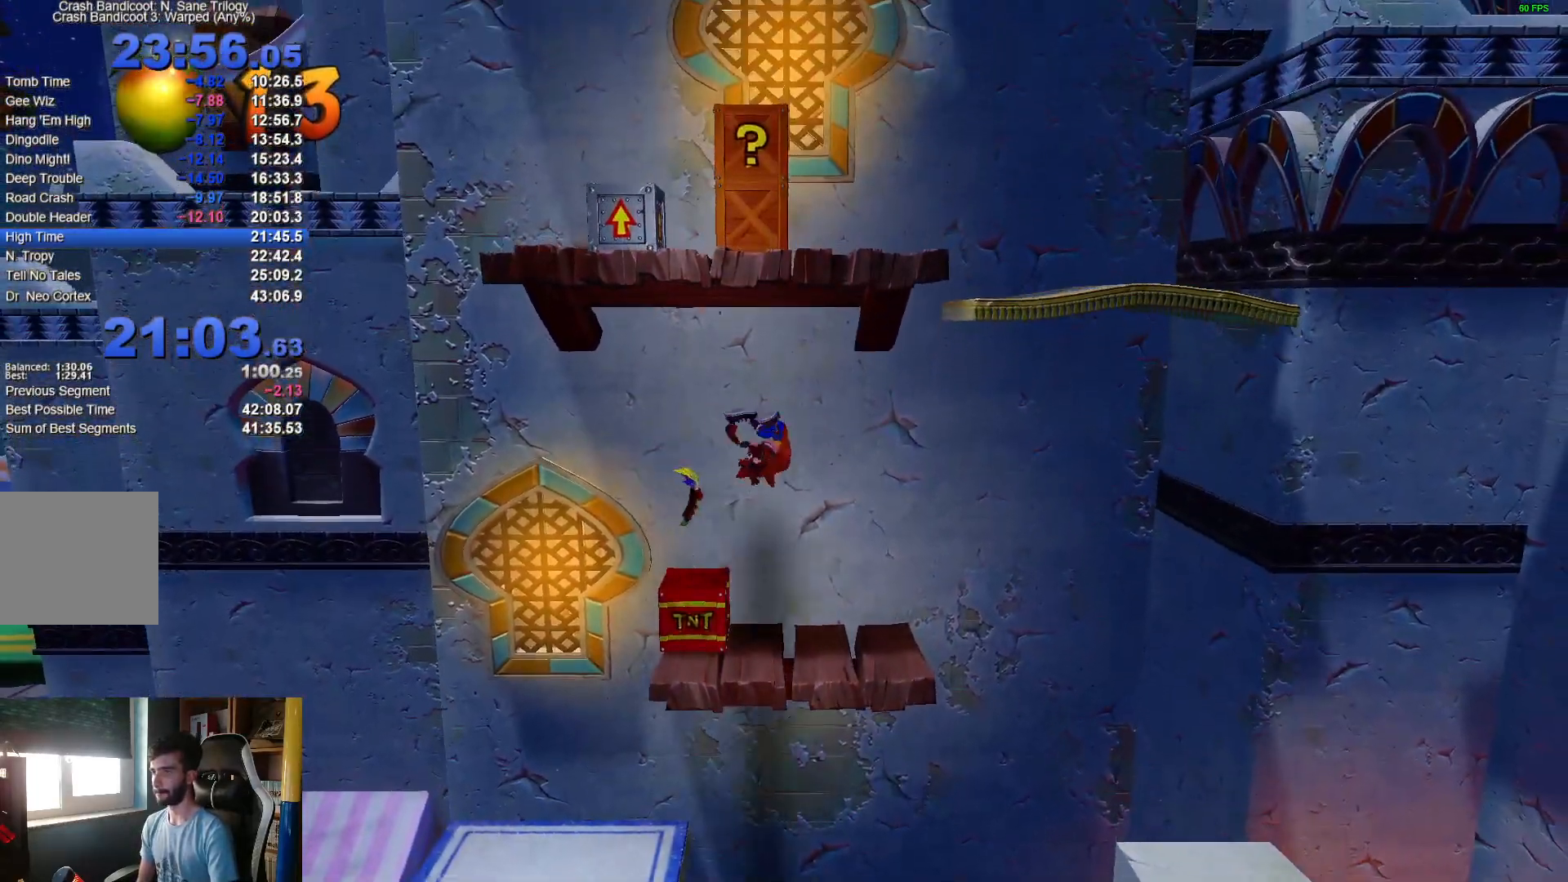
{"buttons": ["A", "X", "R1"], "left_stick": "up-right", "right_stick": "center", "events": [[250, "R1", "down"], [350, "A", "down"], [417, "X", "down"]]}
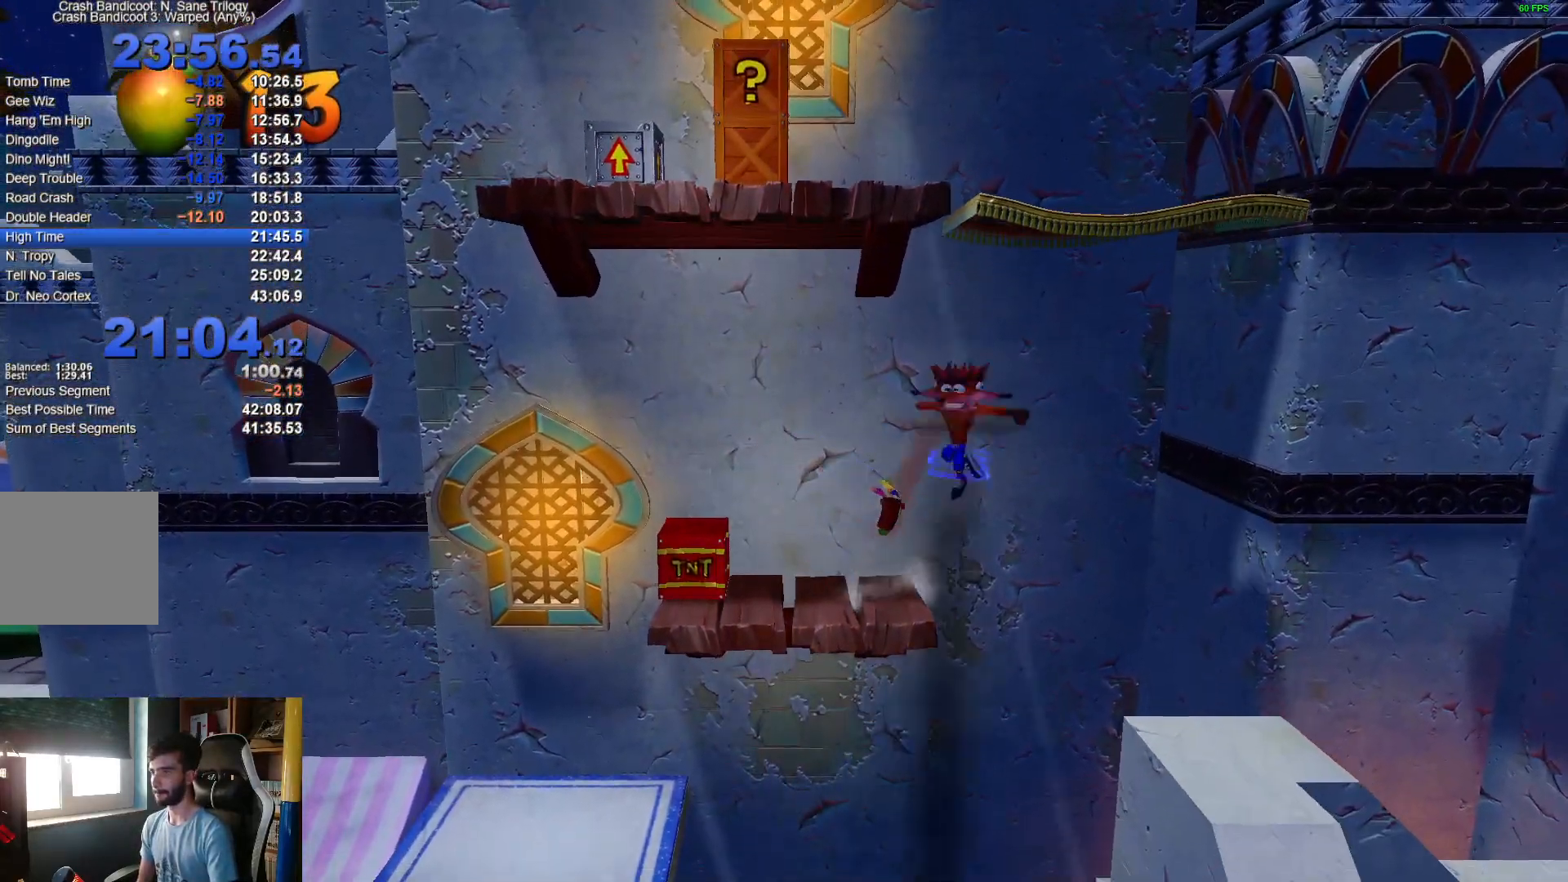
{"buttons": ["A"], "left_stick": "up-left", "right_stick": "center", "events": [[50, "left_stick", "up"], [233, "A", "up"], [233, "R1", "up"], [233, "X", "up"], [383, "A", "down"], [417, "left_stick", "up-left"]]}
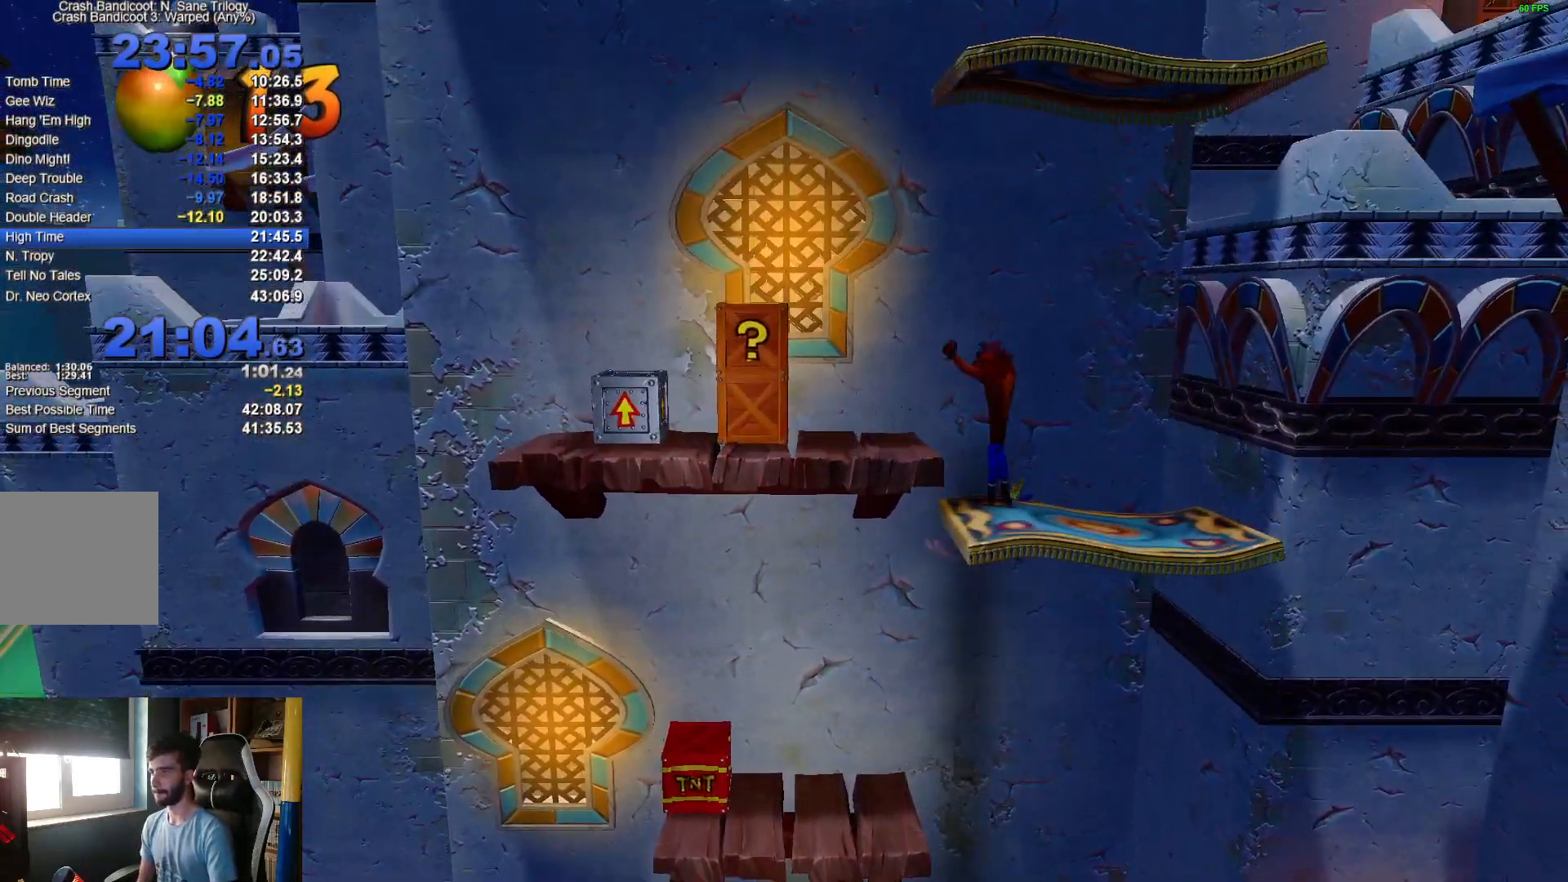
{"buttons": ["A", "R1"], "left_stick": "up", "right_stick": "center", "events": [[250, "A", "up"], [350, "left_stick", "up"], [383, "R1", "down"], [483, "A", "down"]]}